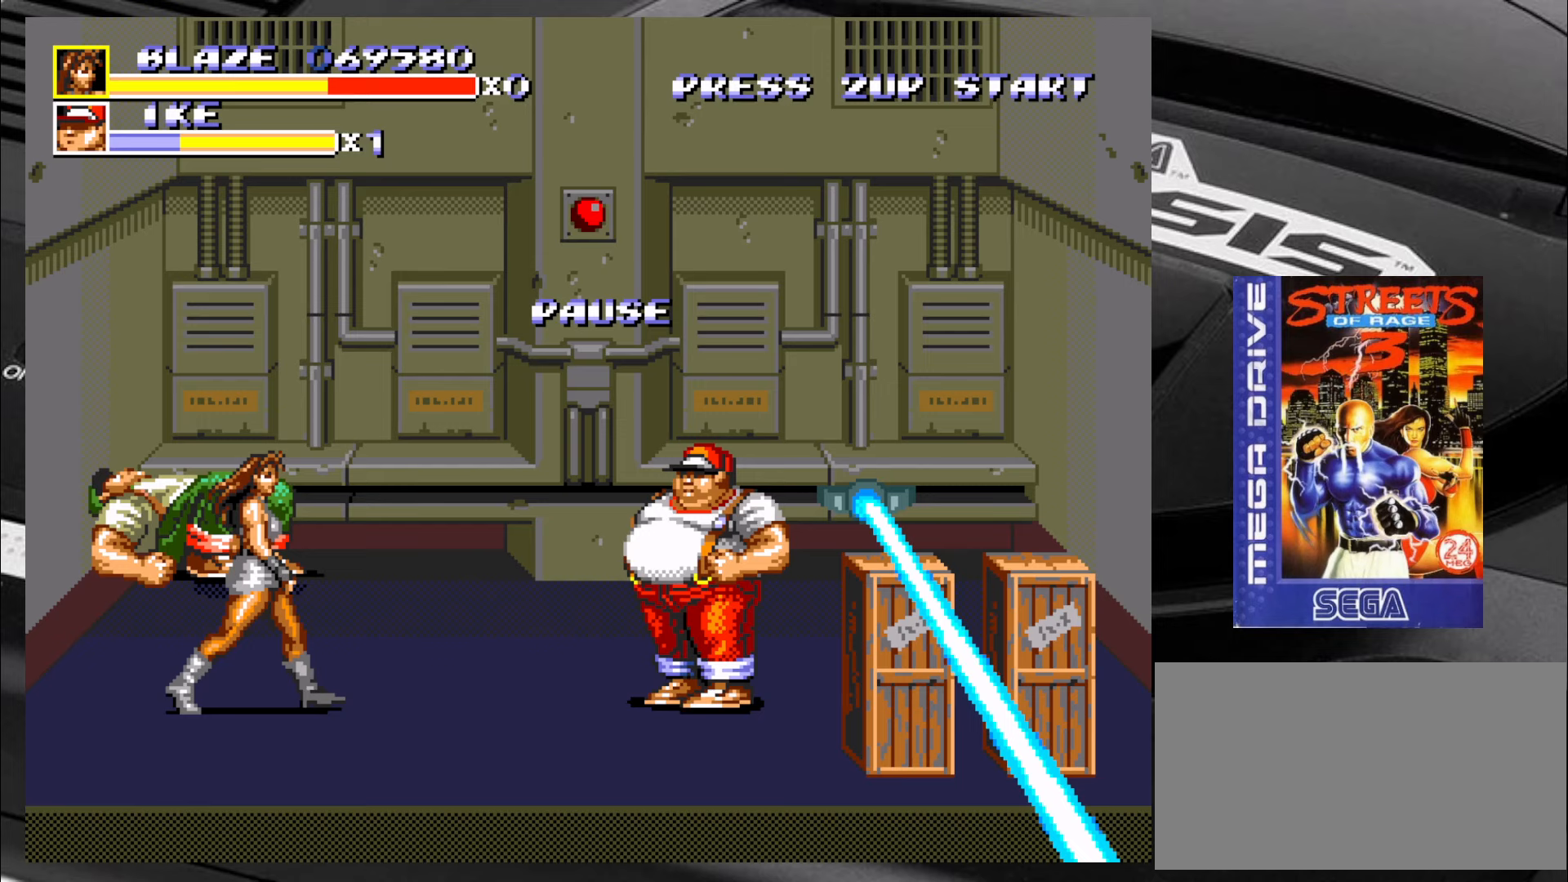
Gameplay with a controller (arcade stick); each line is a JSON object with the inputs held at the frame after it. "events" lists button and stick changes between this image and that frame as [ms after this image, input, new state], when the widget could be followed in between. Not read: L3 R3 SQUARE TRIANGLE.
{"buttons": ["START"], "left_stick": "center", "events": [[400, "START", "down"]]}
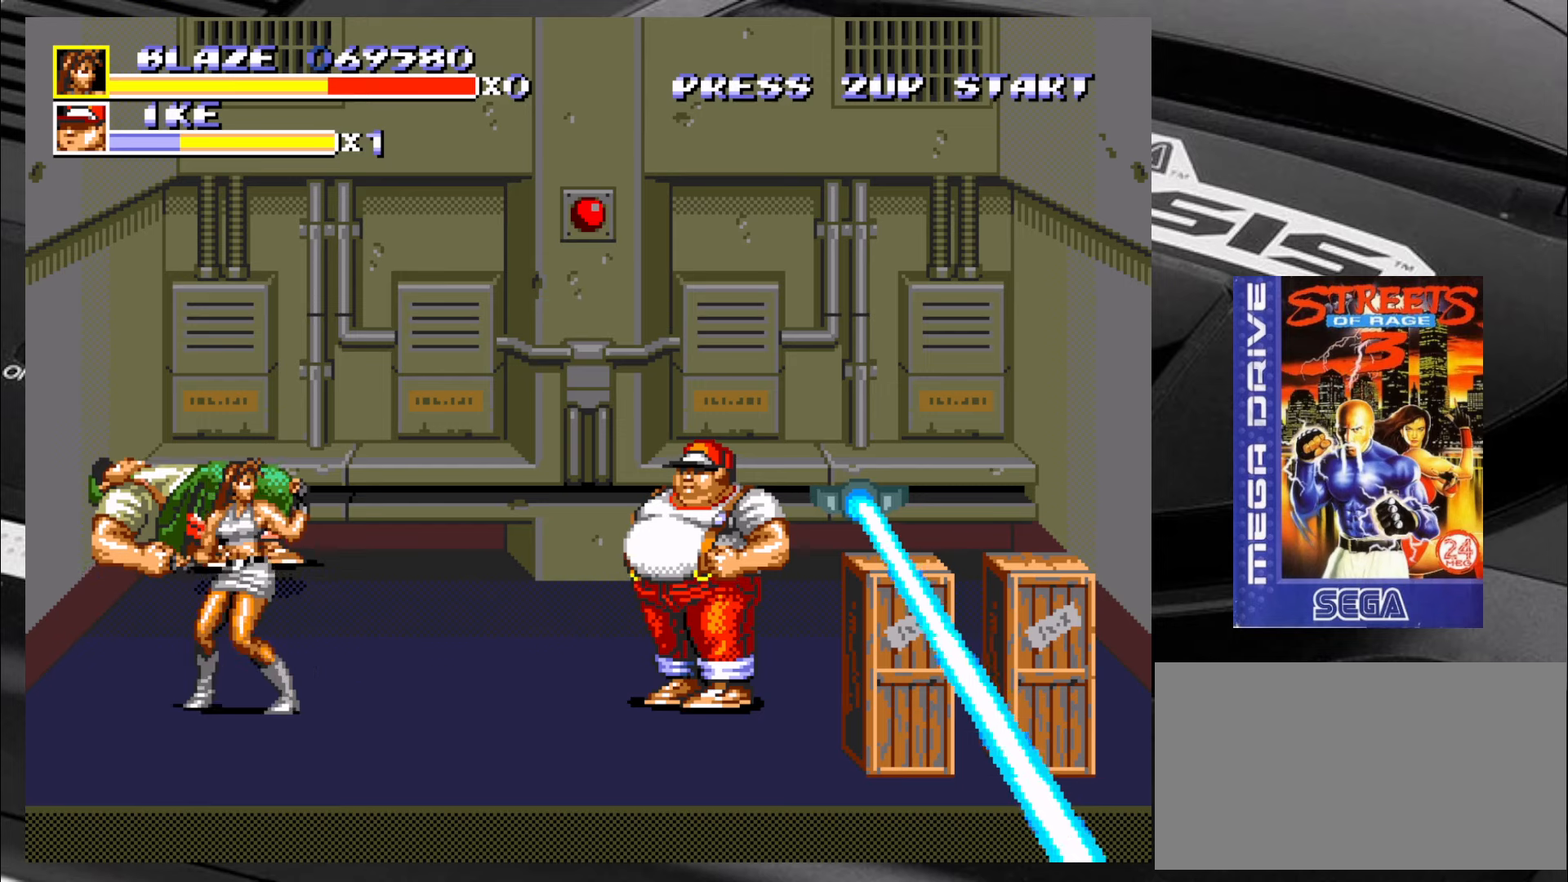
{"buttons": [], "left_stick": "up-right", "events": [[83, "START", "up"], [200, "left_stick", "left"], [250, "left_stick", "down-left"], [400, "left_stick", "center"], [450, "left_stick", "up-right"]]}
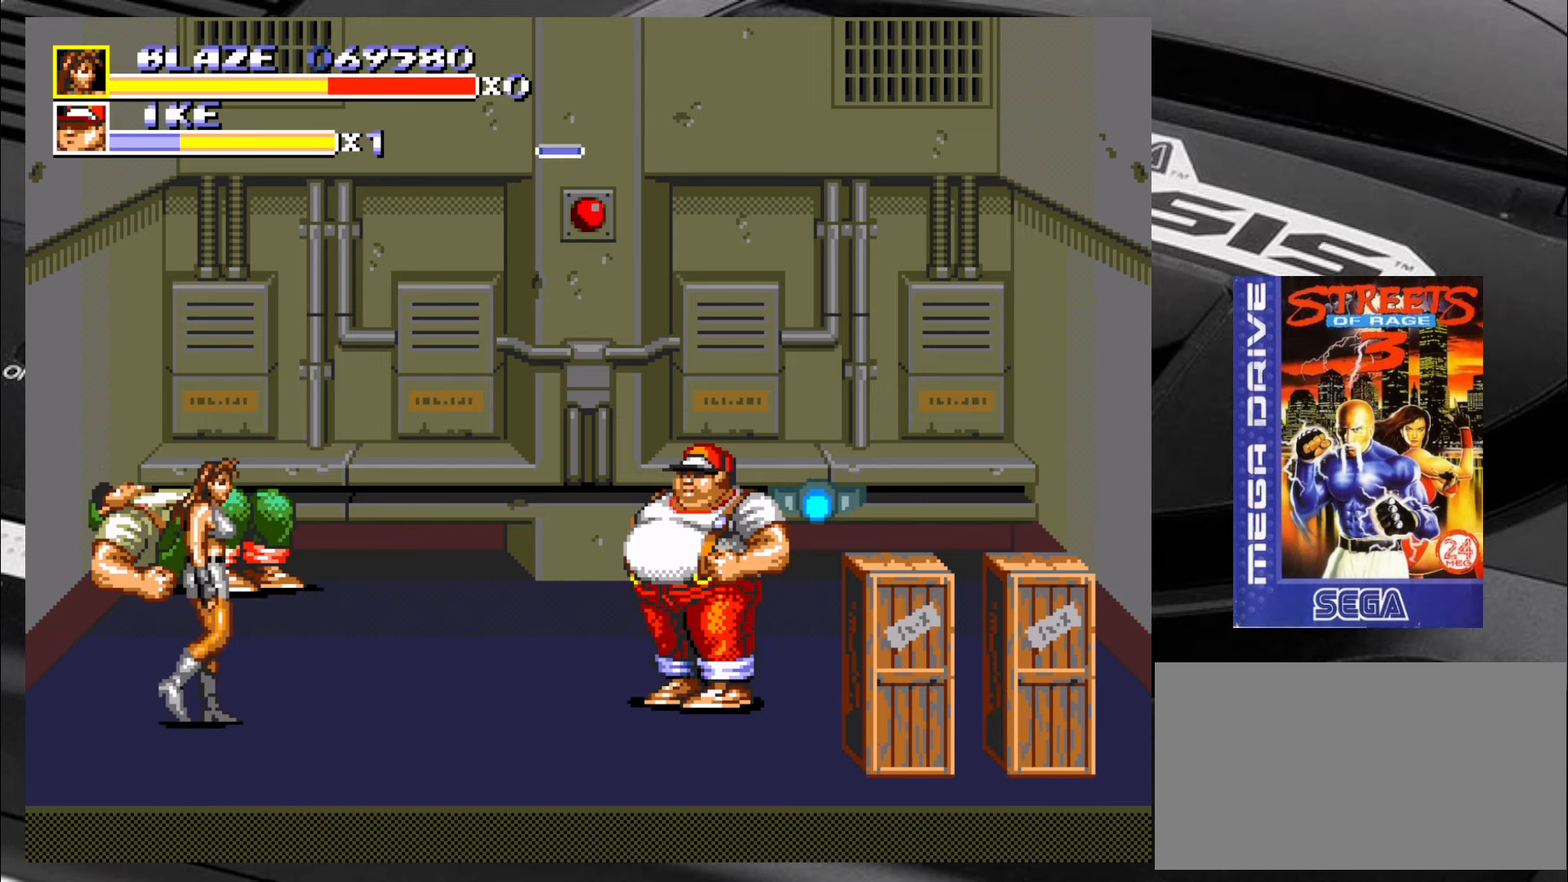
{"buttons": [], "left_stick": "up-right", "events": [[183, "left_stick", "down-right"], [483, "left_stick", "up-right"]]}
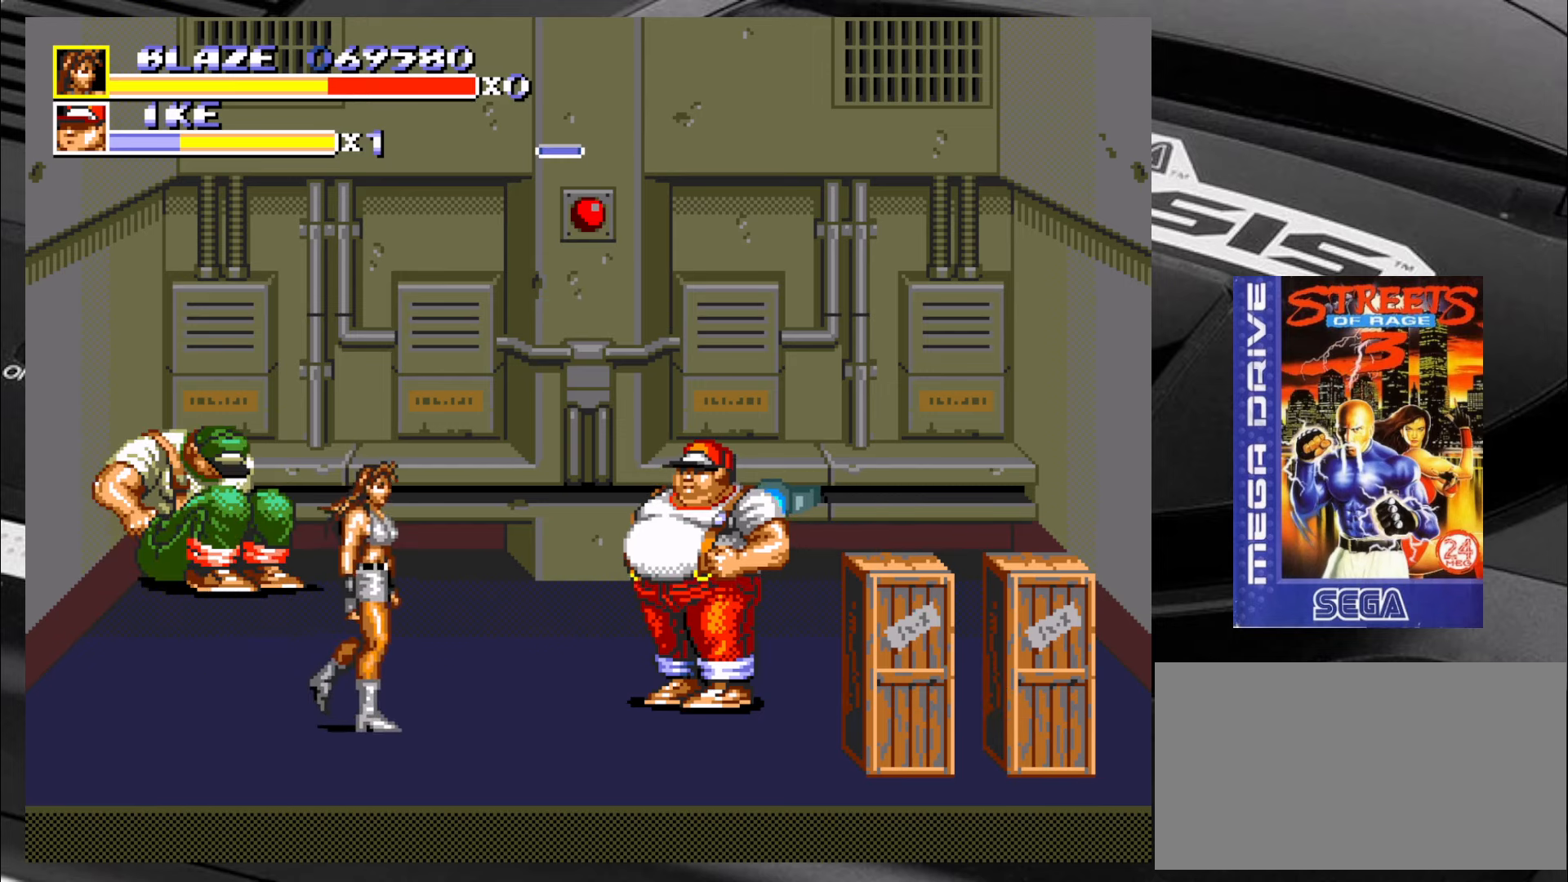
{"buttons": [], "left_stick": "right", "events": [[184, "CIRCLE", "down"], [184, "left_stick", "right"], [267, "CIRCLE", "up"], [350, "CIRCLE", "down"], [400, "CIRCLE", "up"]]}
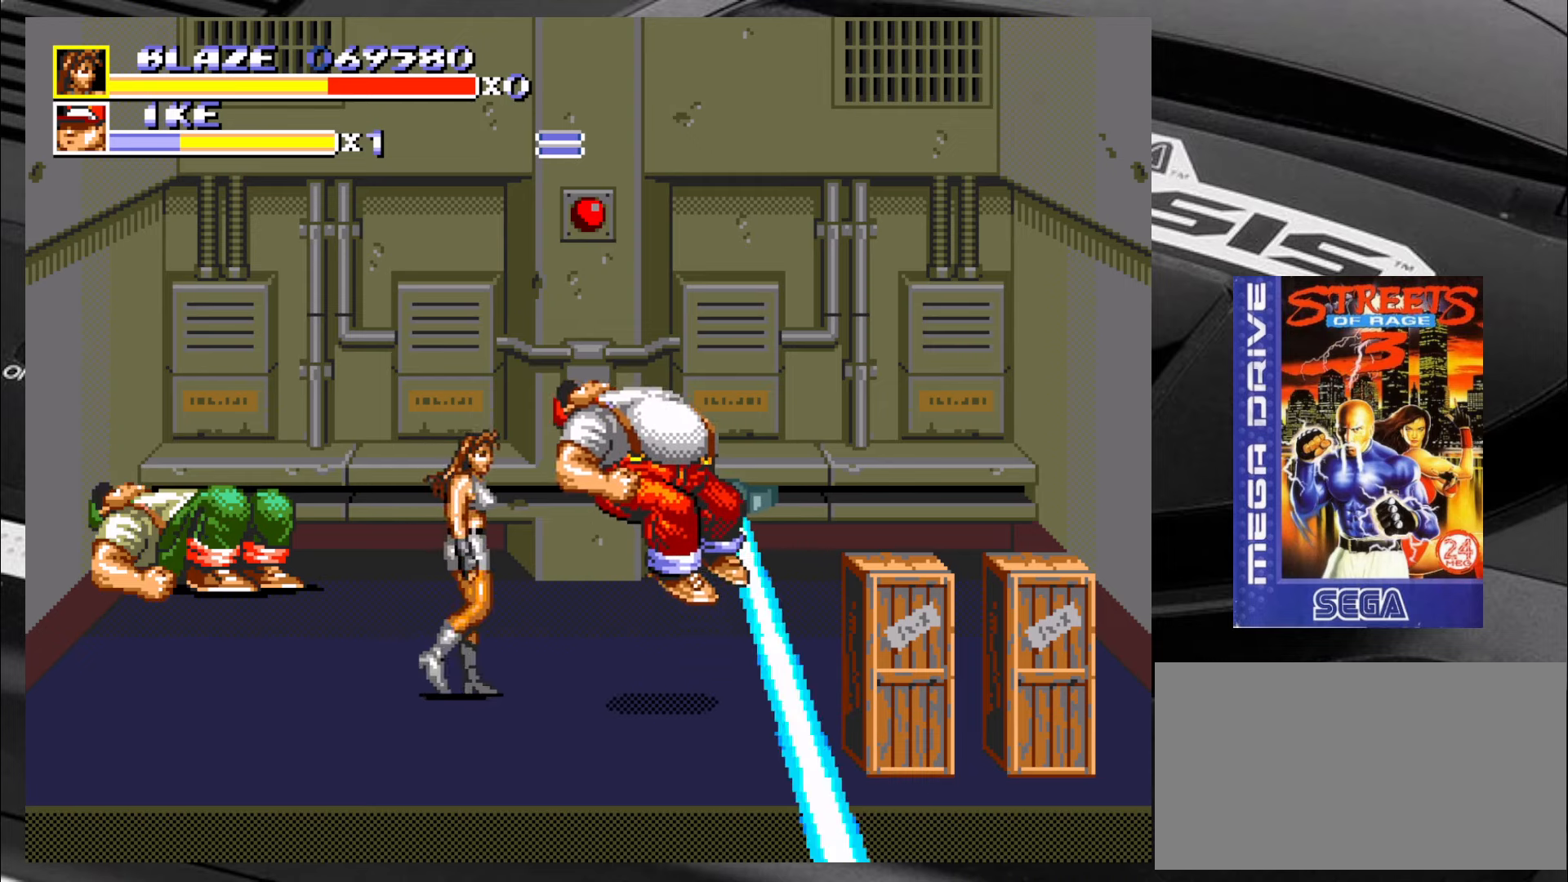
{"buttons": [], "left_stick": "left", "events": [[50, "left_stick", "down"], [100, "left_stick", "down-left"], [384, "left_stick", "left"]]}
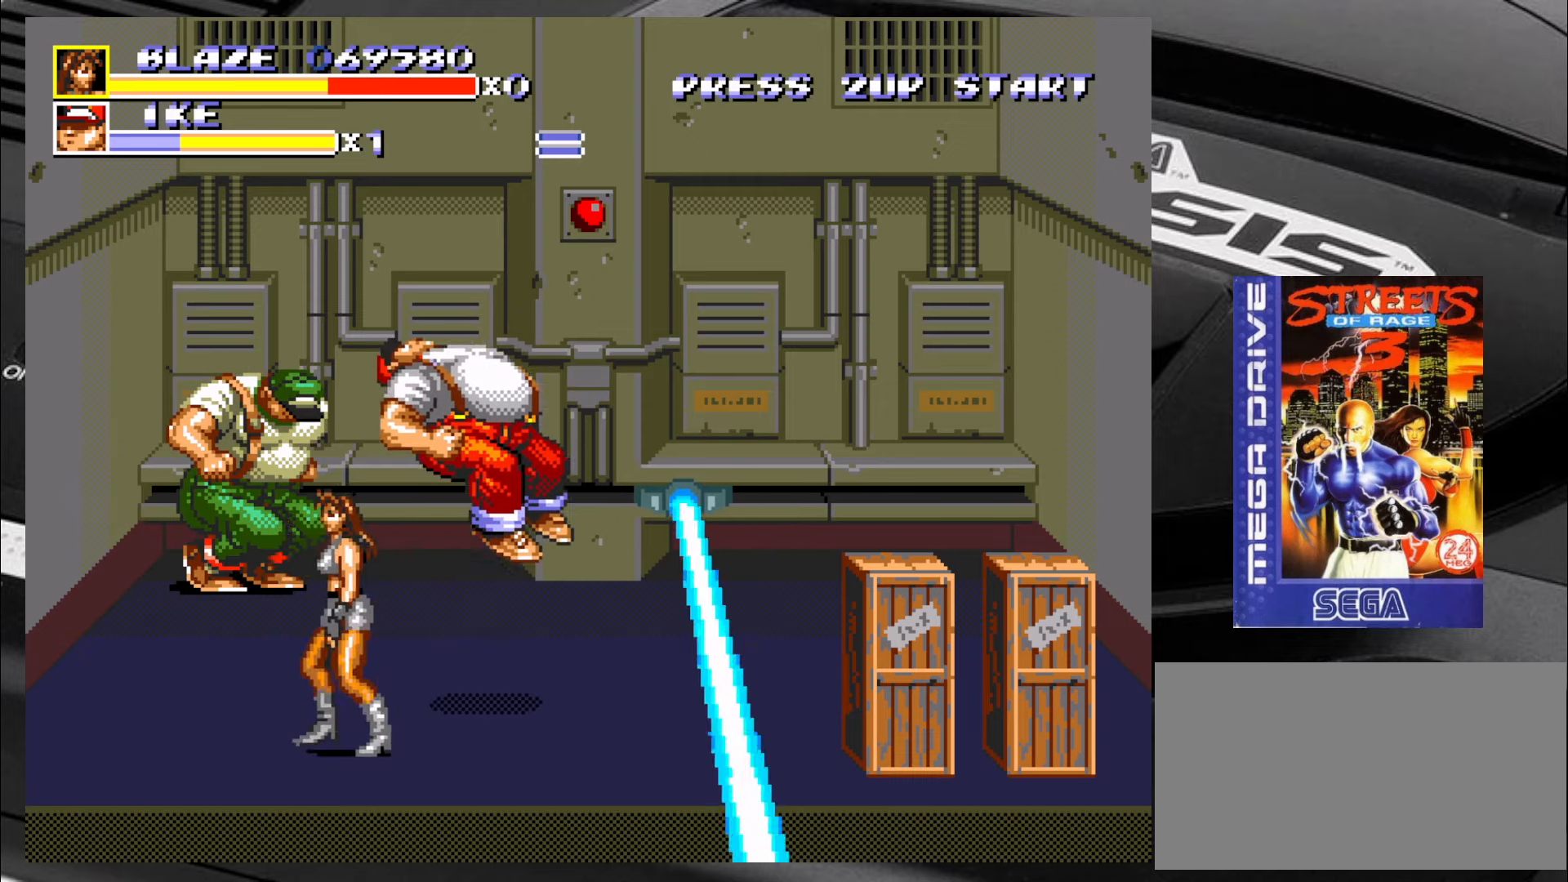
{"buttons": [], "left_stick": "right", "events": [[50, "left_stick", "center"], [100, "left_stick", "down-right"], [217, "left_stick", "right"]]}
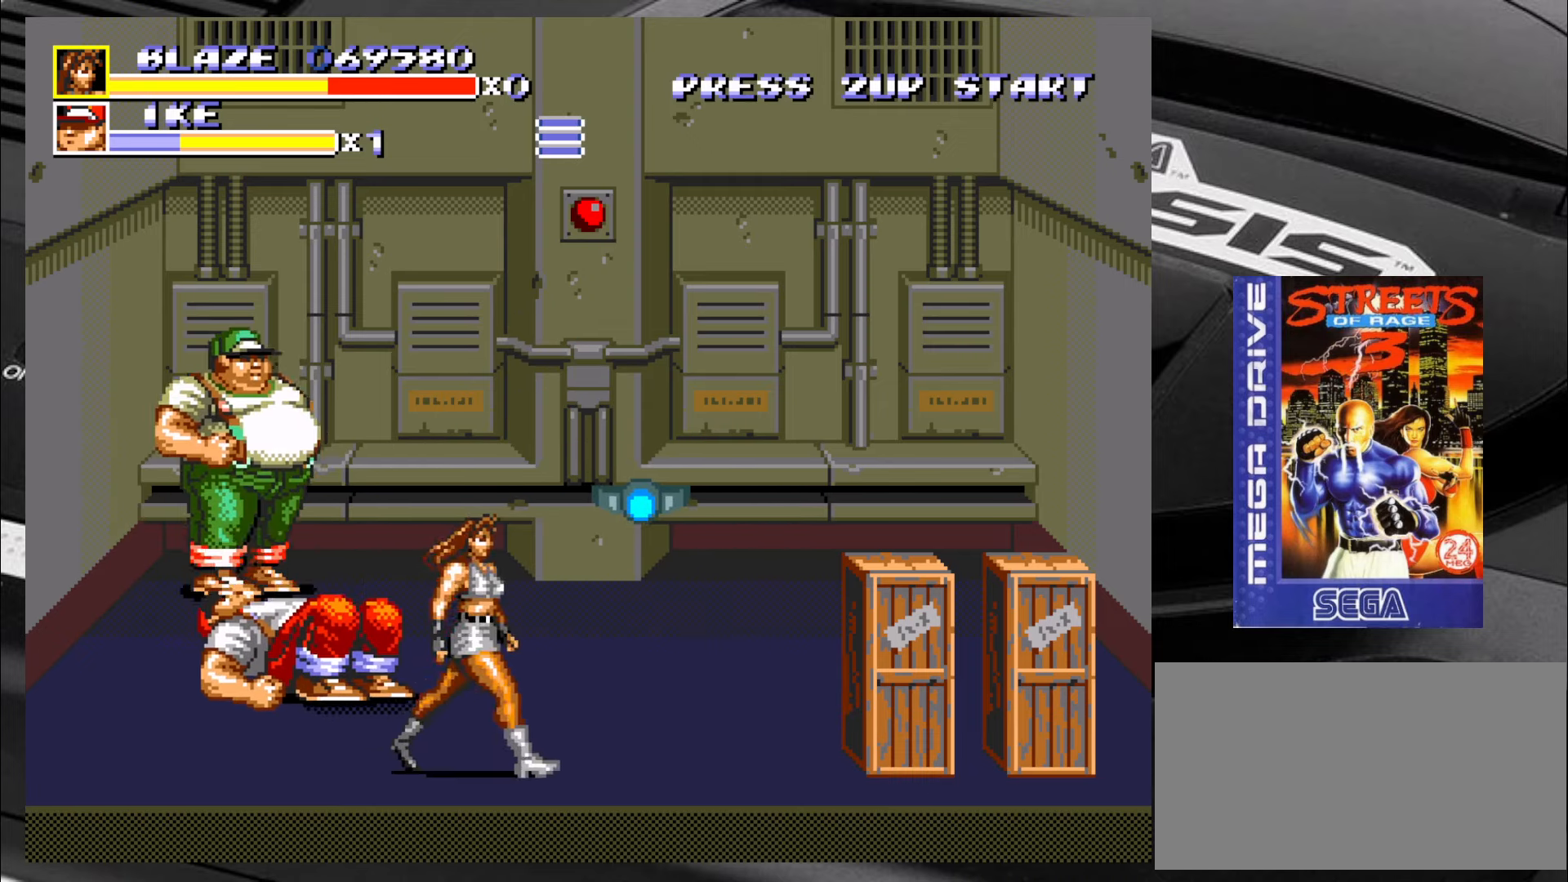
{"buttons": ["CIRCLE"], "left_stick": "right", "events": [[50, "R2", "down"], [134, "R2", "up"], [367, "CIRCLE", "down"], [417, "CIRCLE", "up"], [500, "CIRCLE", "down"]]}
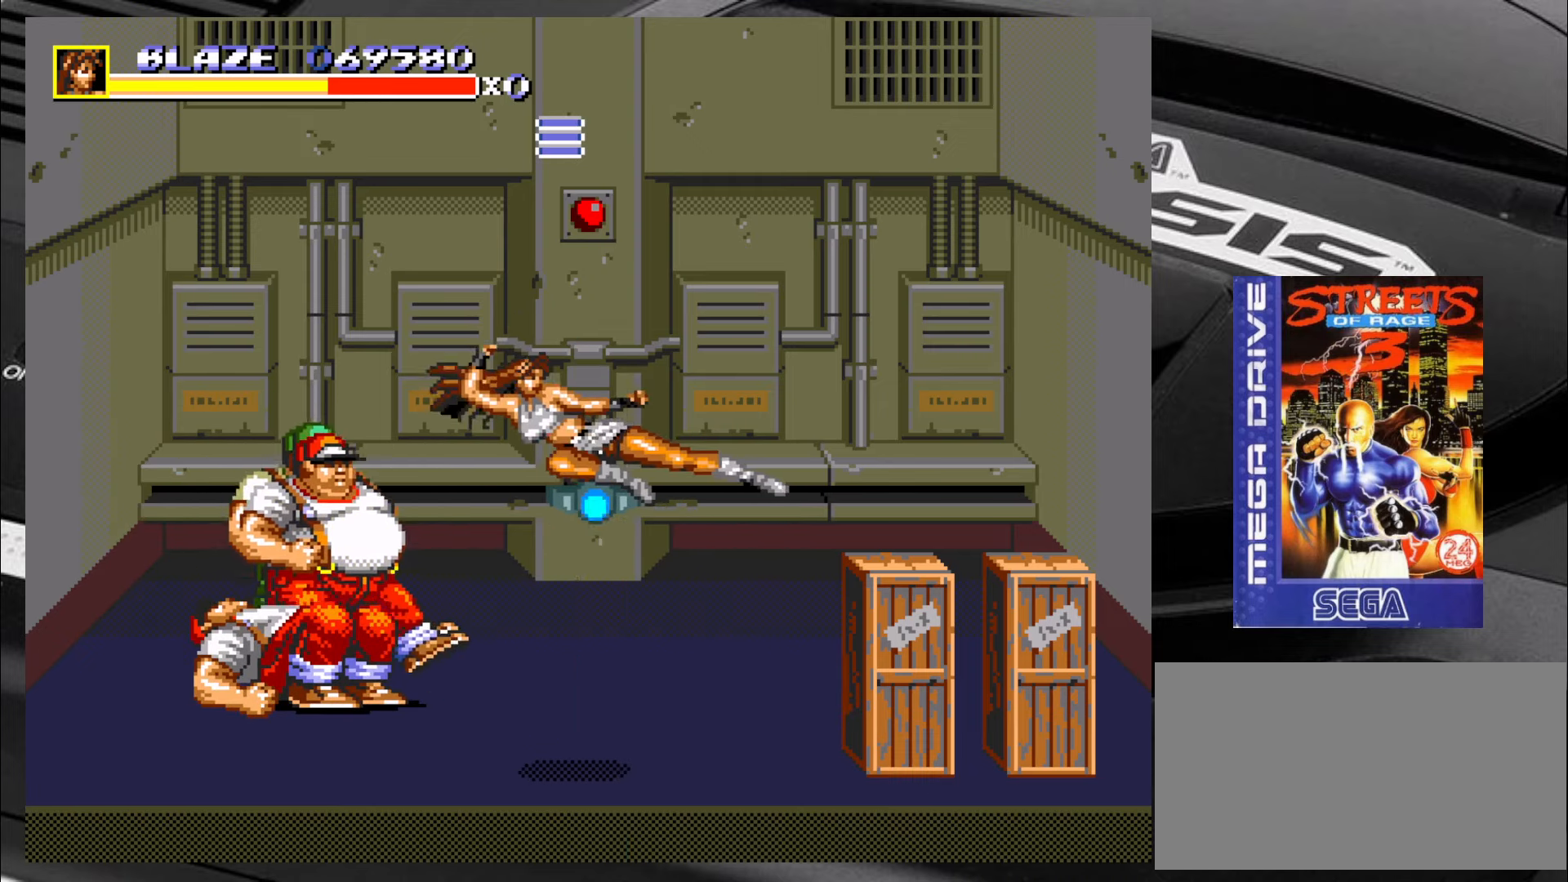
{"buttons": [], "left_stick": "up-right", "events": [[84, "CIRCLE", "up"], [367, "left_stick", "up-right"]]}
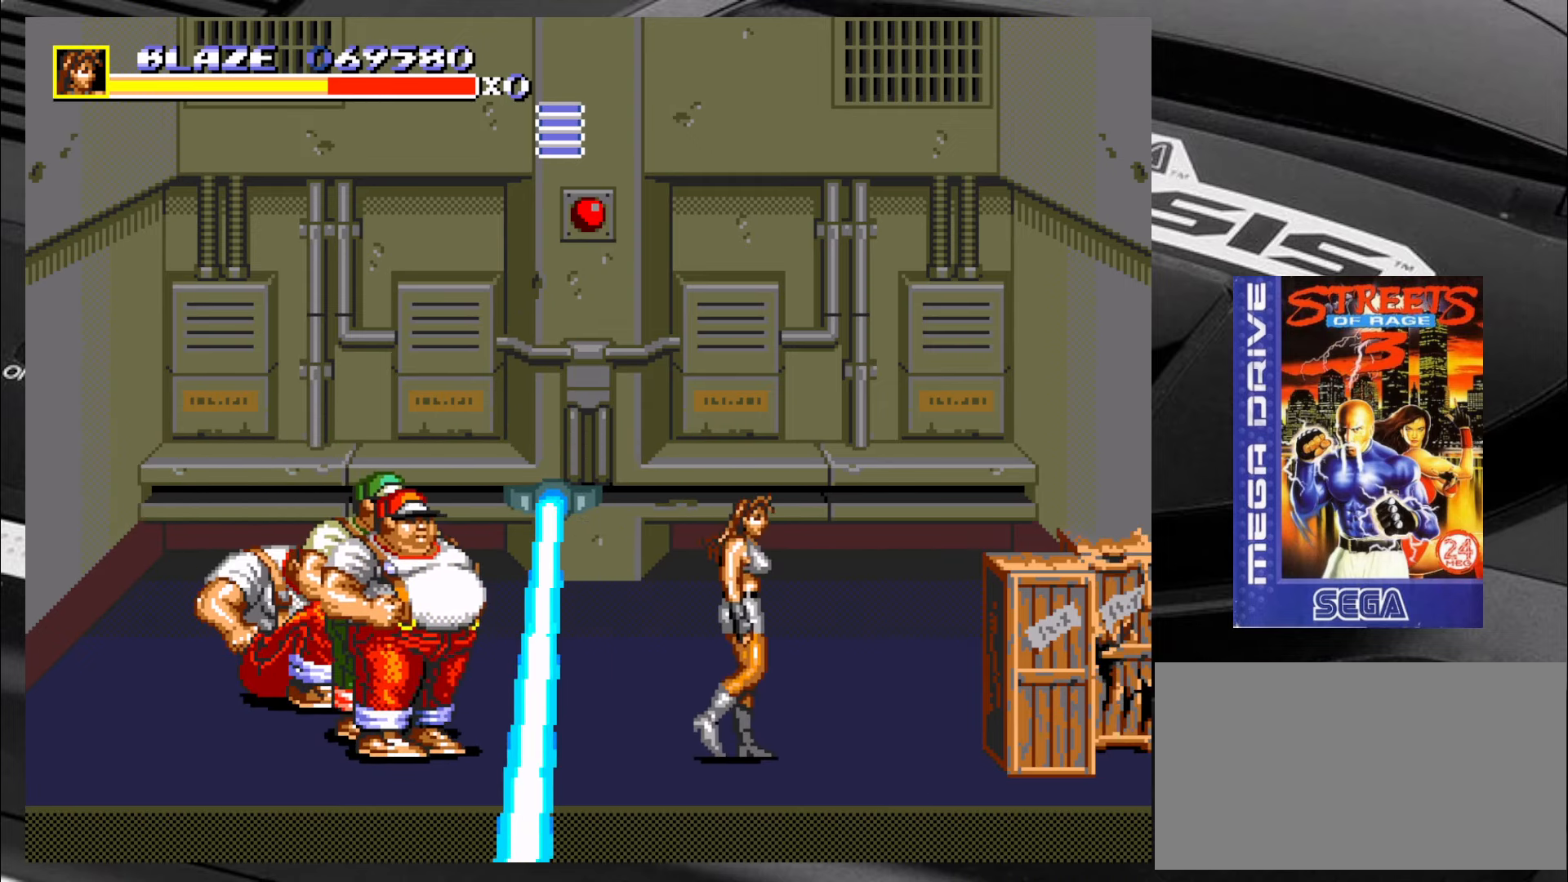
{"buttons": ["CIRCLE"], "left_stick": "right", "events": [[150, "left_stick", "down-right"], [234, "R2", "down"], [317, "R2", "up"], [317, "left_stick", "right"], [367, "CIRCLE", "down"], [400, "CIRCLE", "up"], [484, "CIRCLE", "down"]]}
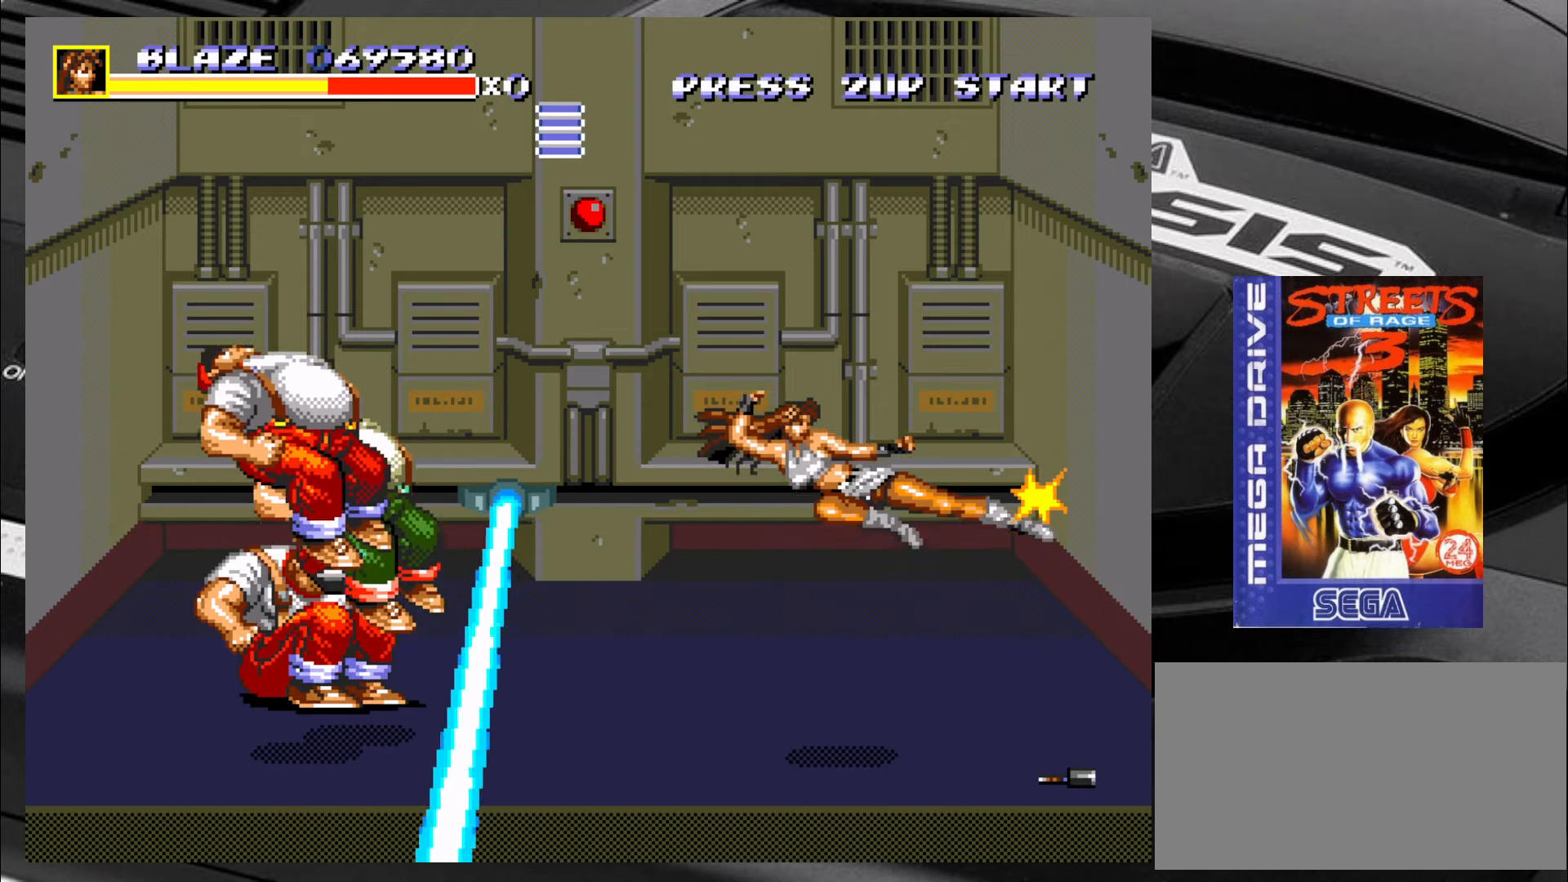
{"buttons": [], "left_stick": "right", "events": [[34, "CIRCLE", "up"], [117, "CIRCLE", "down"], [150, "CIRCLE", "up"], [234, "CIRCLE", "down"], [317, "CIRCLE", "up"]]}
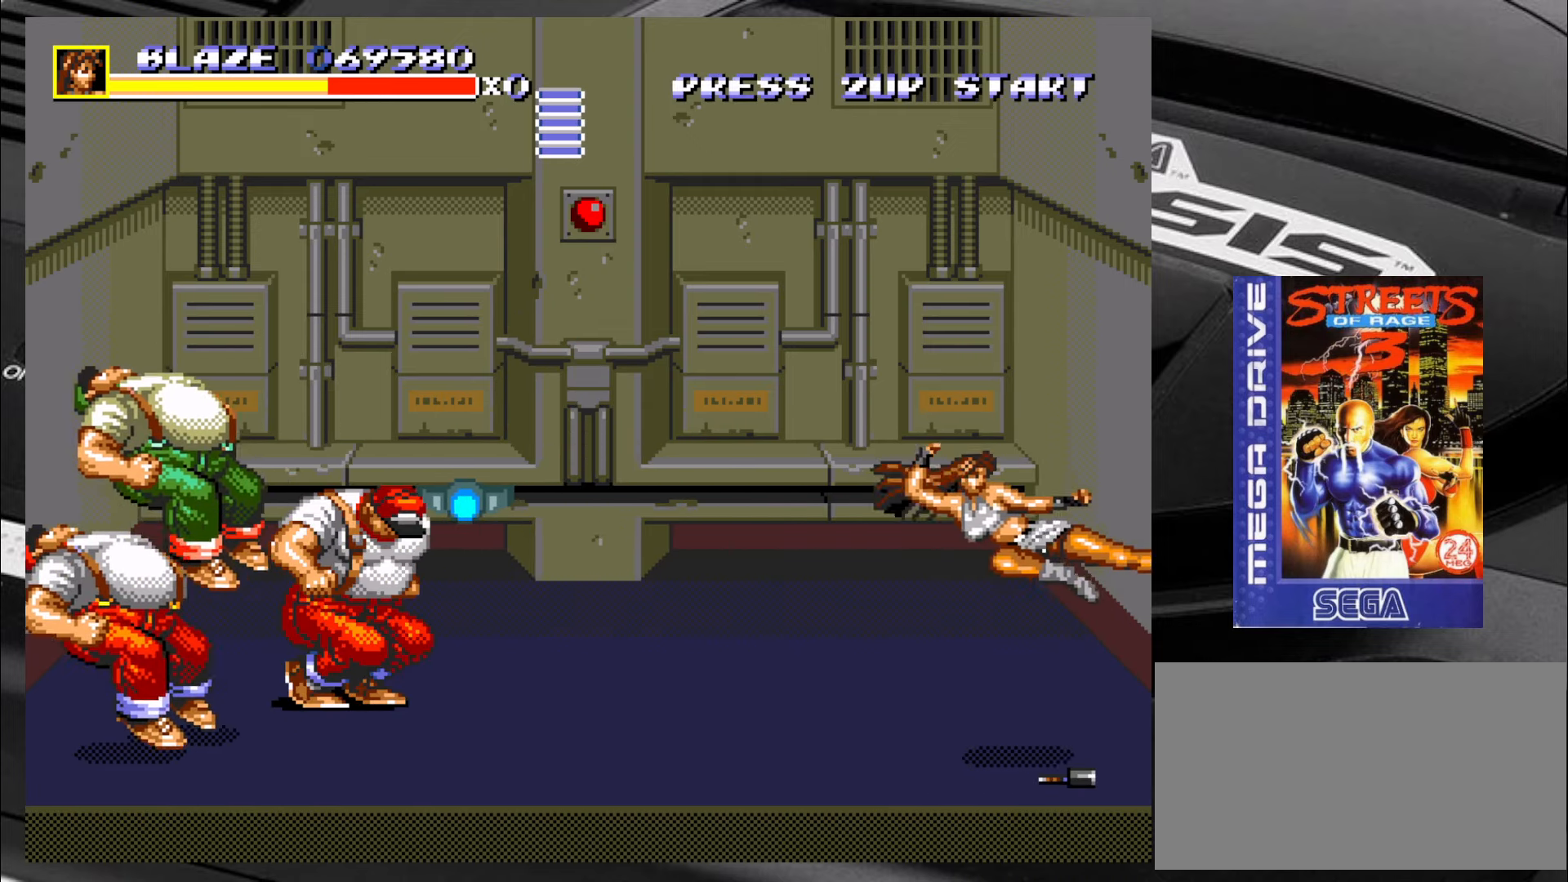
{"buttons": [], "left_stick": "center", "events": [[184, "left_stick", "center"], [234, "left_stick", "left"], [400, "left_stick", "center"]]}
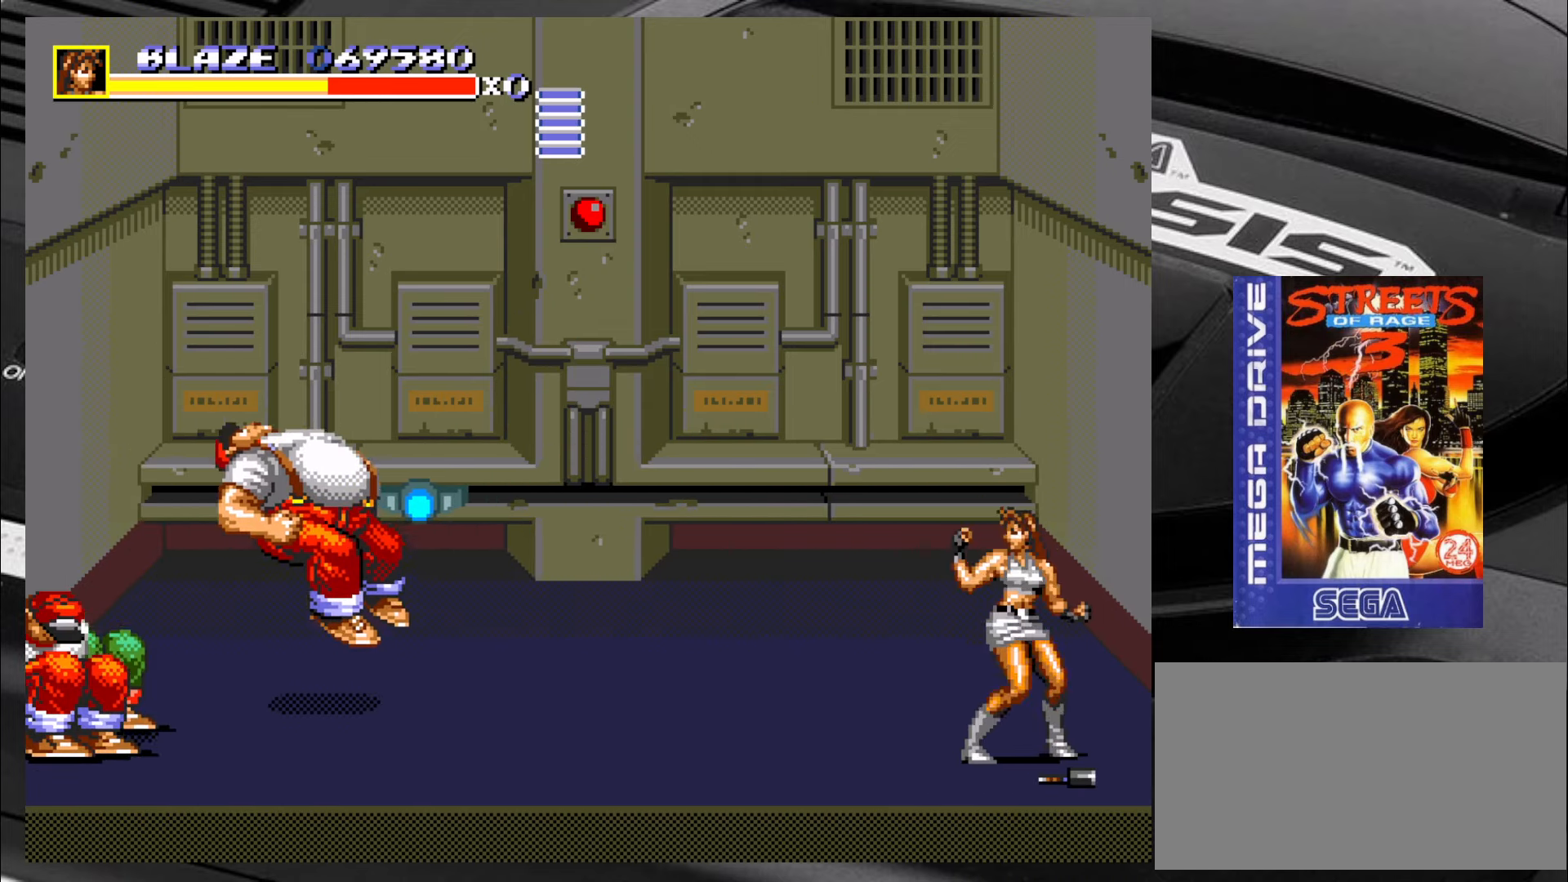
{"buttons": [], "left_stick": "center", "events": []}
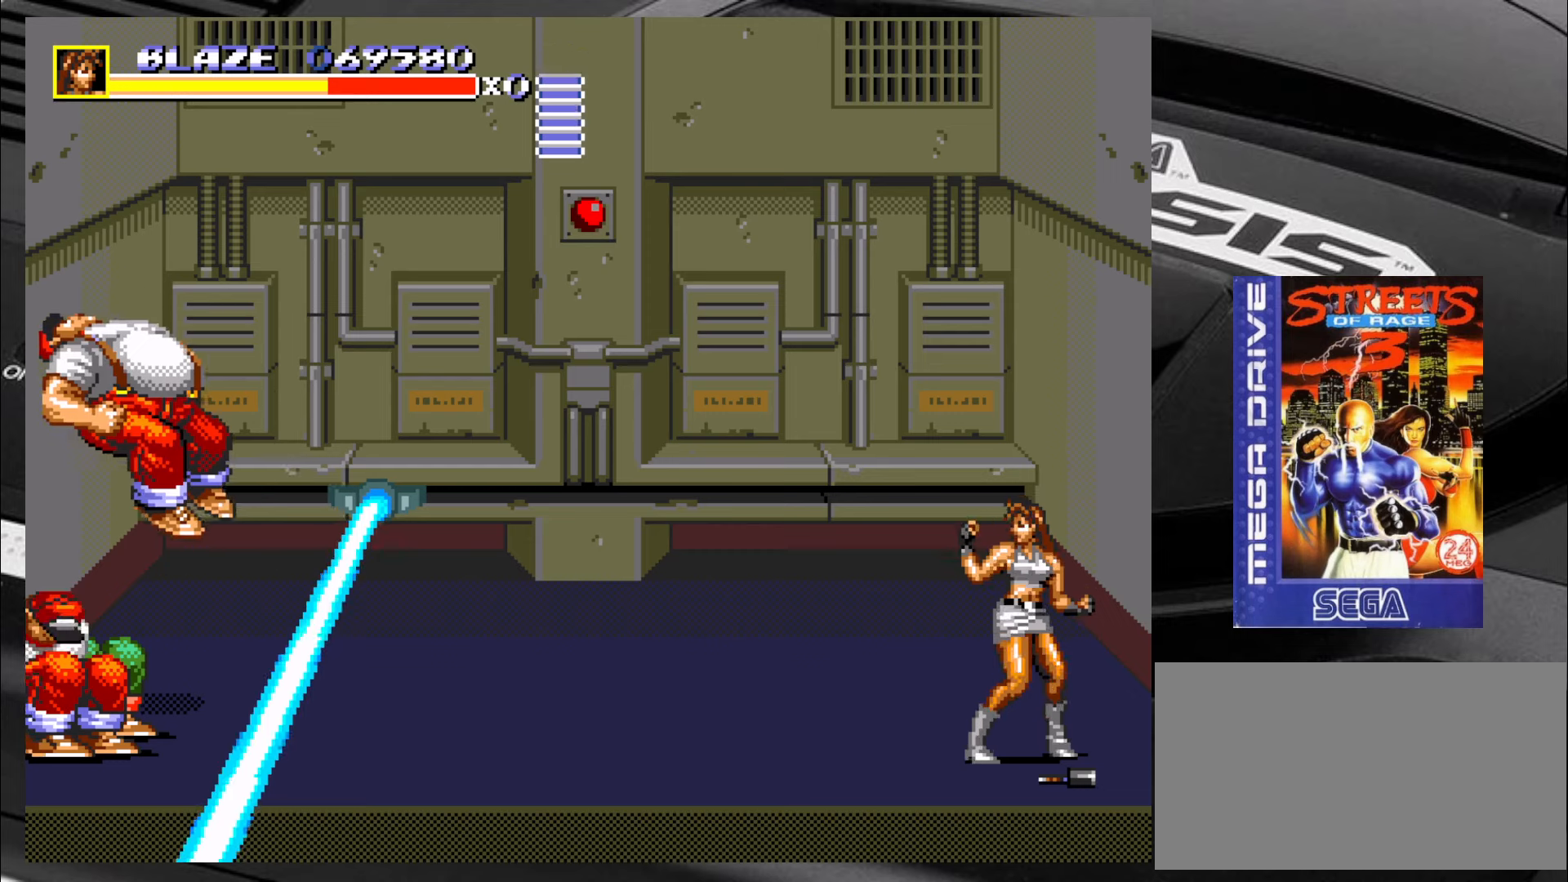
{"buttons": [], "left_stick": "center", "events": []}
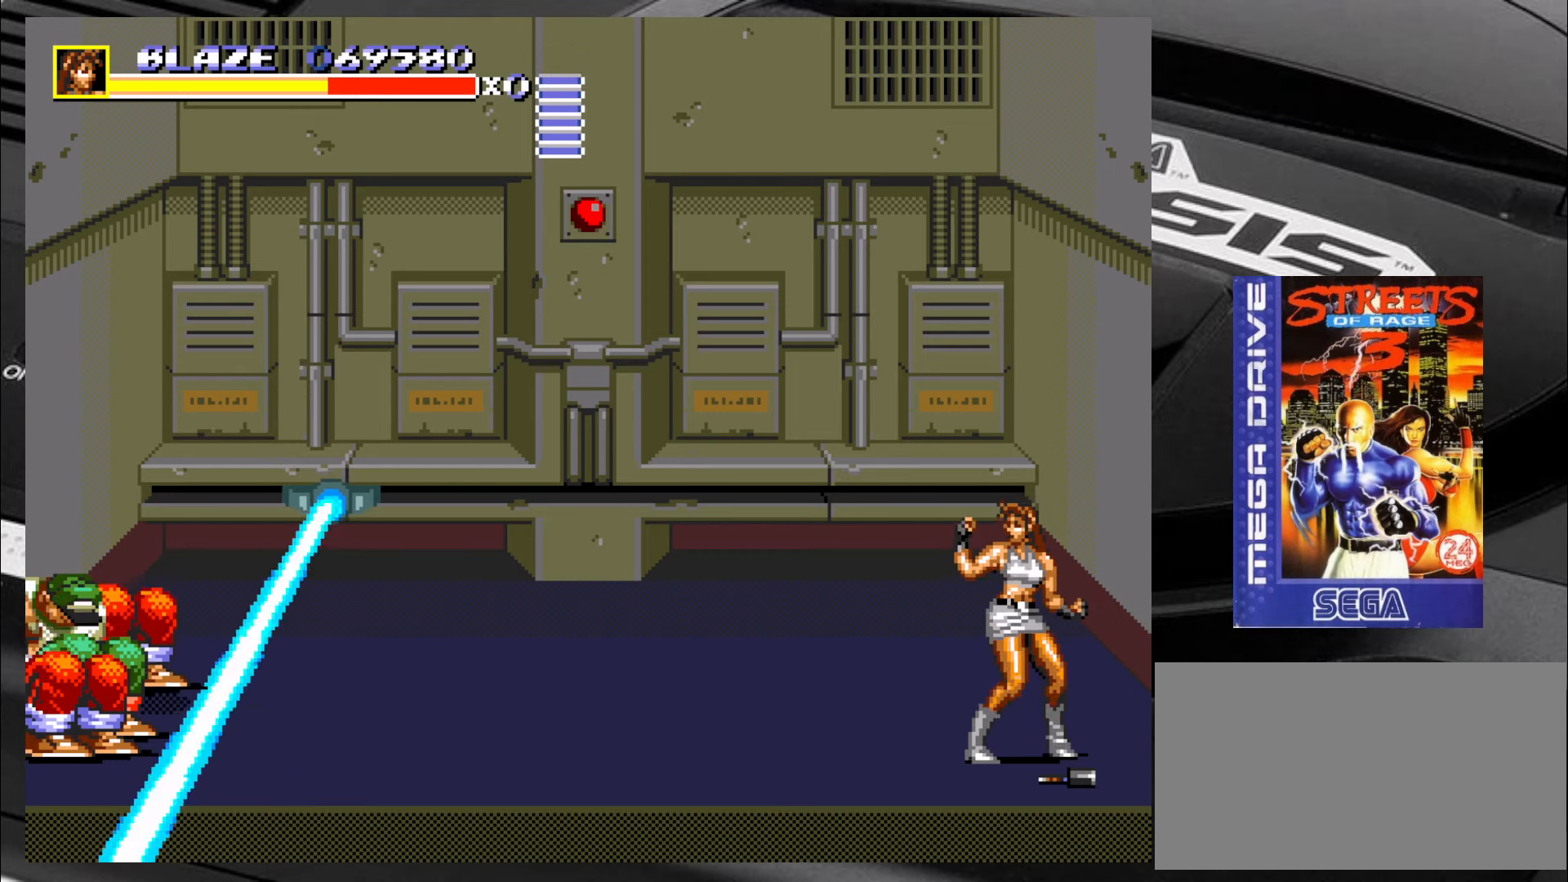
{"buttons": [], "left_stick": "center", "events": []}
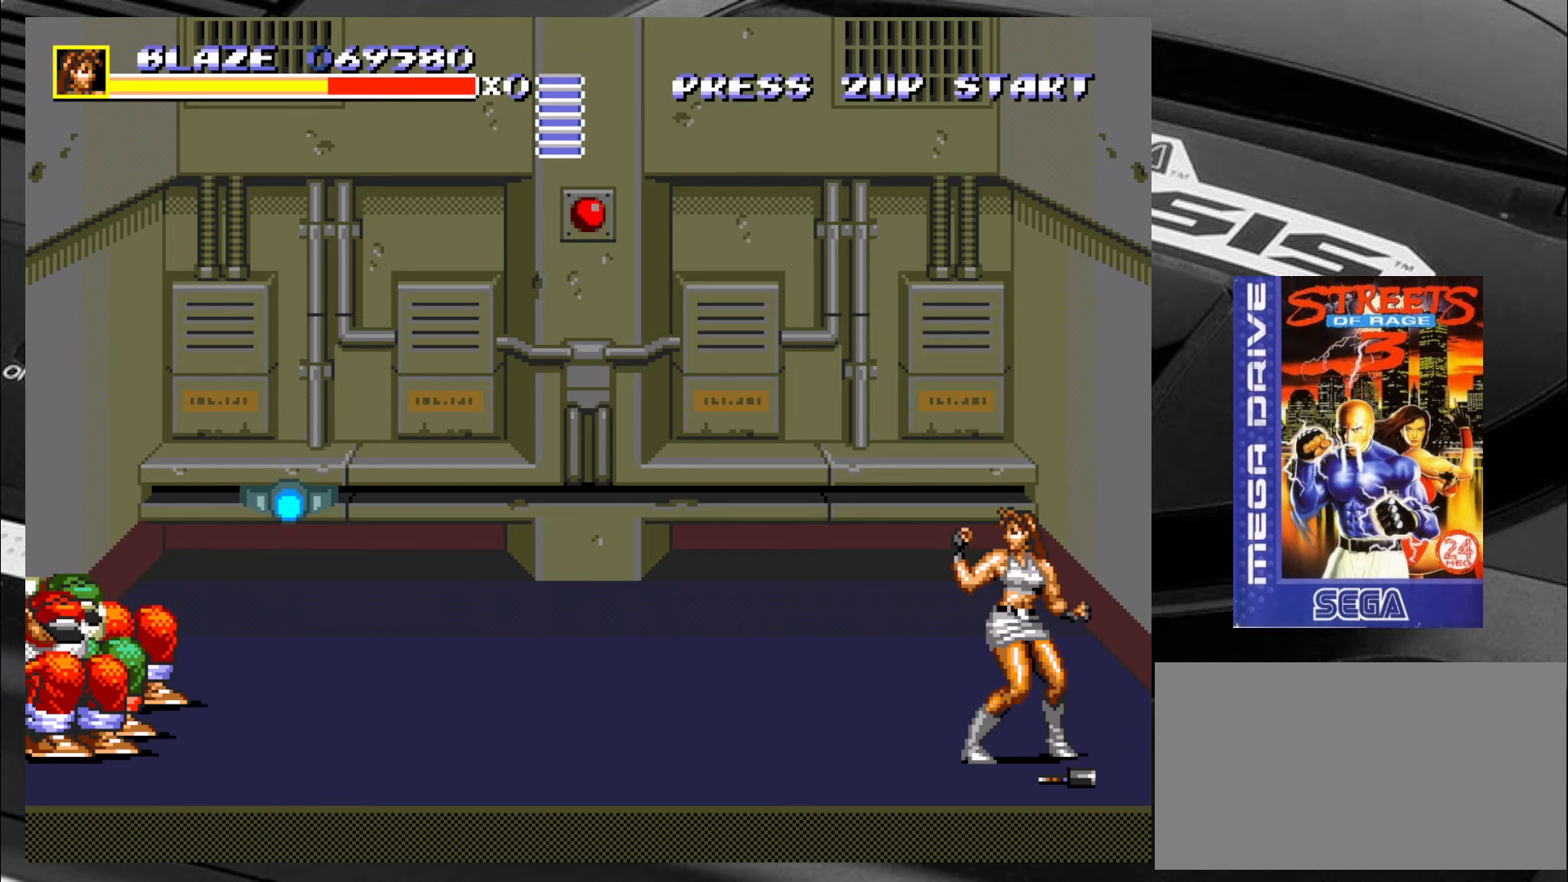
{"buttons": [], "left_stick": "center", "events": []}
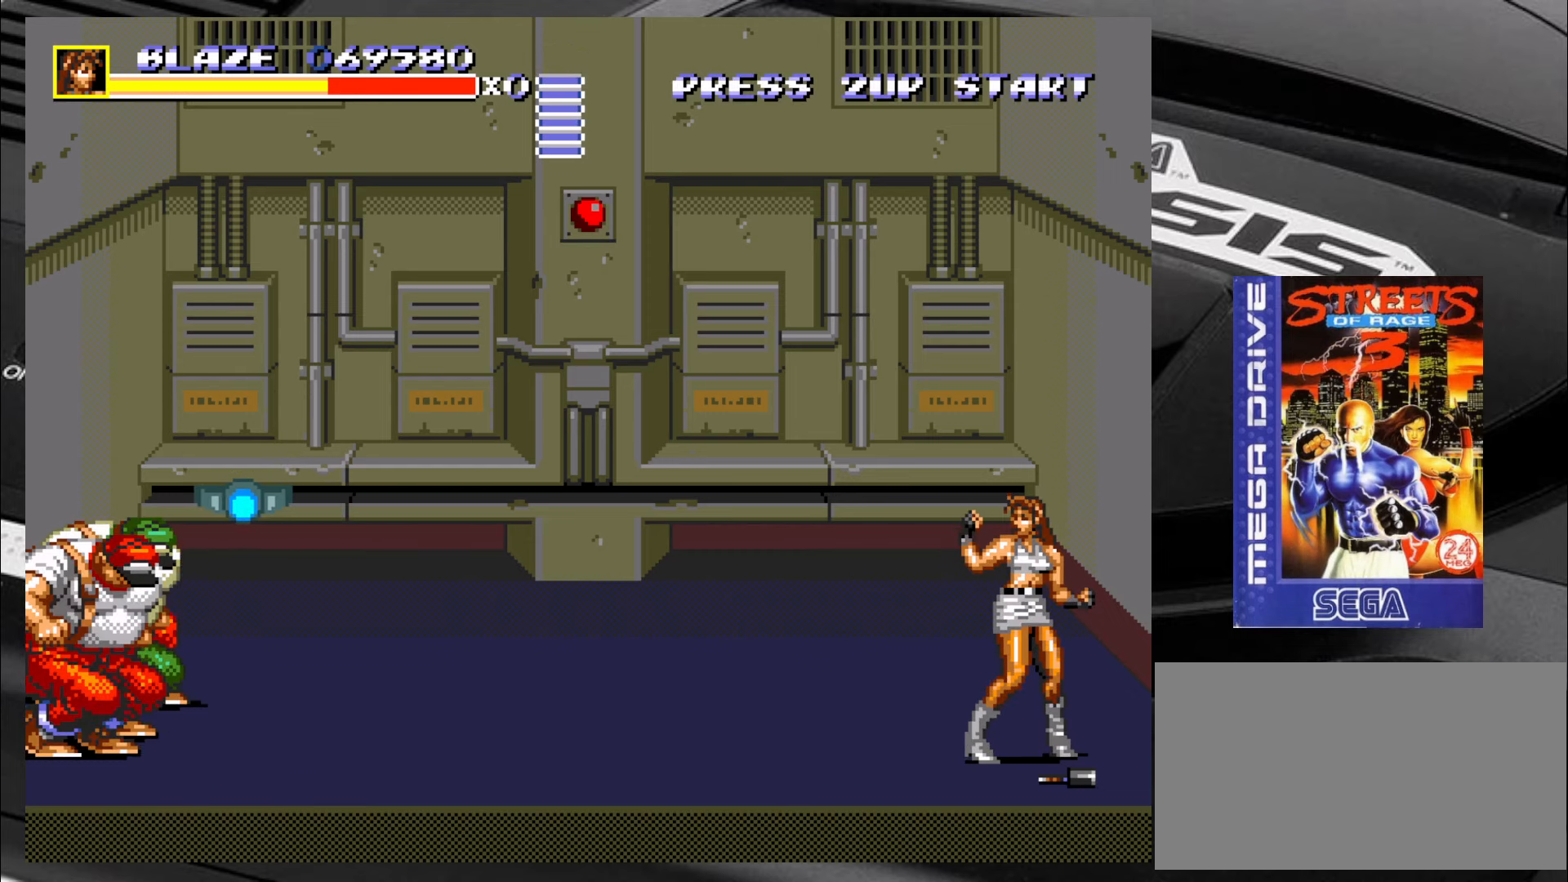
{"buttons": [], "left_stick": "center", "events": []}
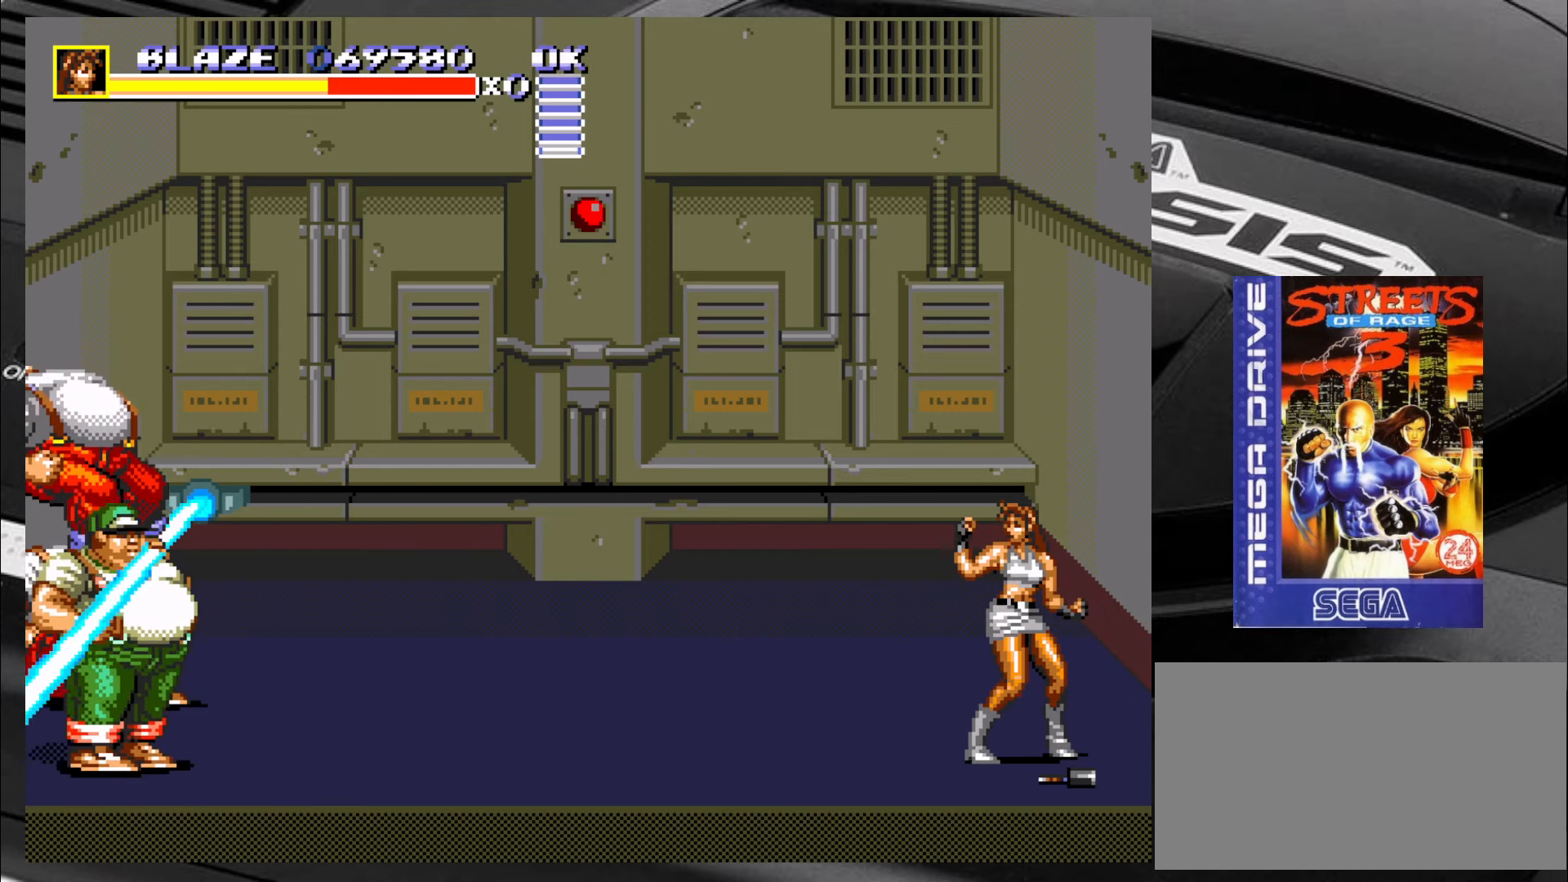
{"buttons": [], "left_stick": "right", "events": [[483, "left_stick", "right"]]}
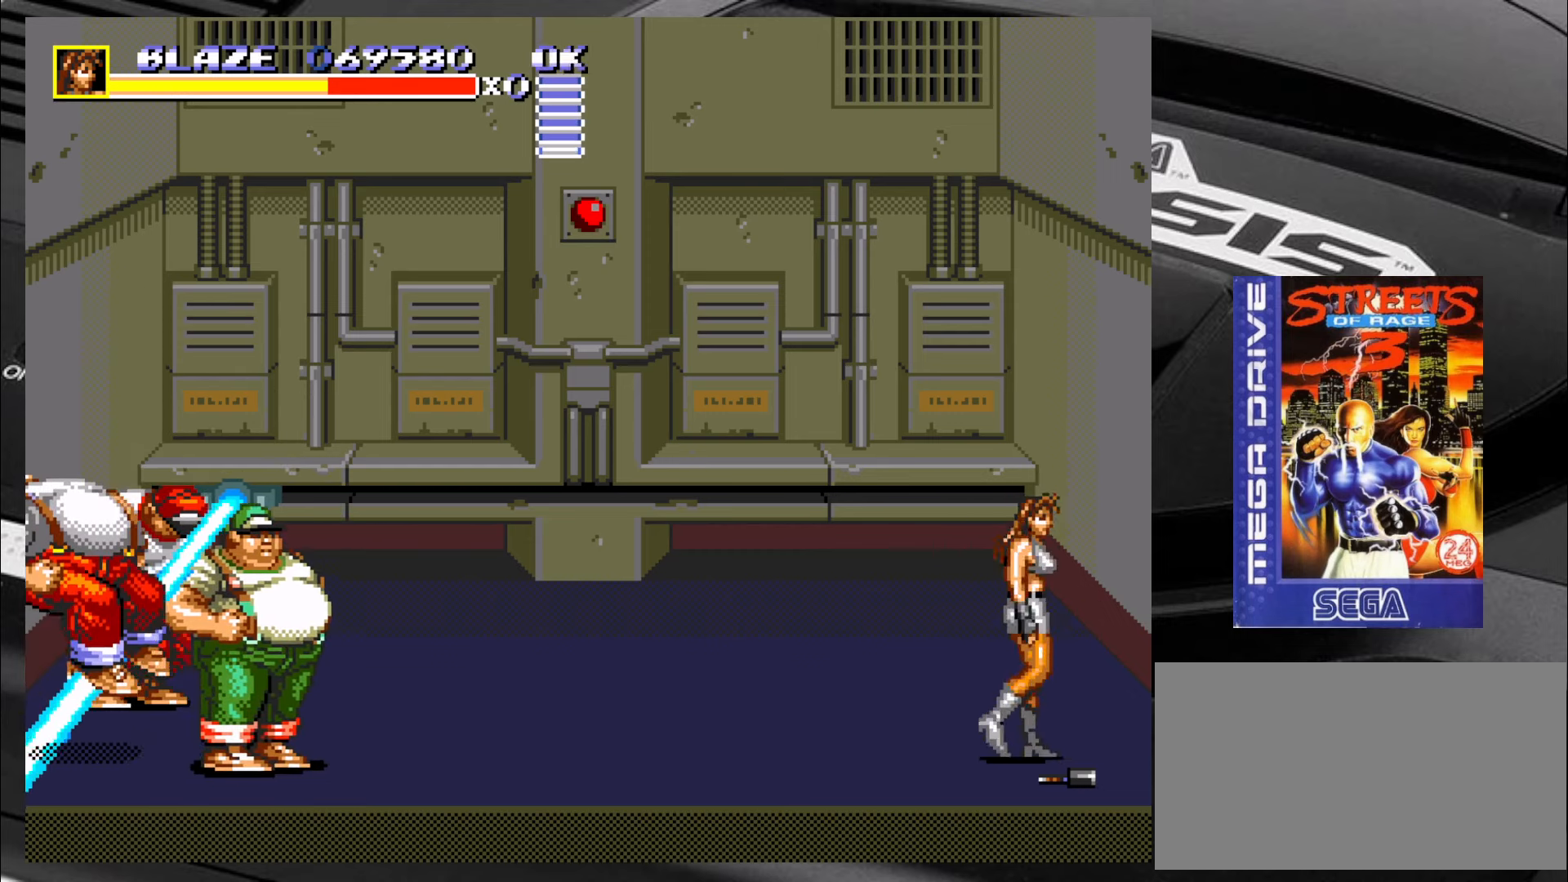
{"buttons": [], "left_stick": "left", "events": [[16, "left_stick", "down-right"], [150, "CIRCLE", "down"], [183, "left_stick", "center"], [233, "CIRCLE", "up"], [400, "left_stick", "left"]]}
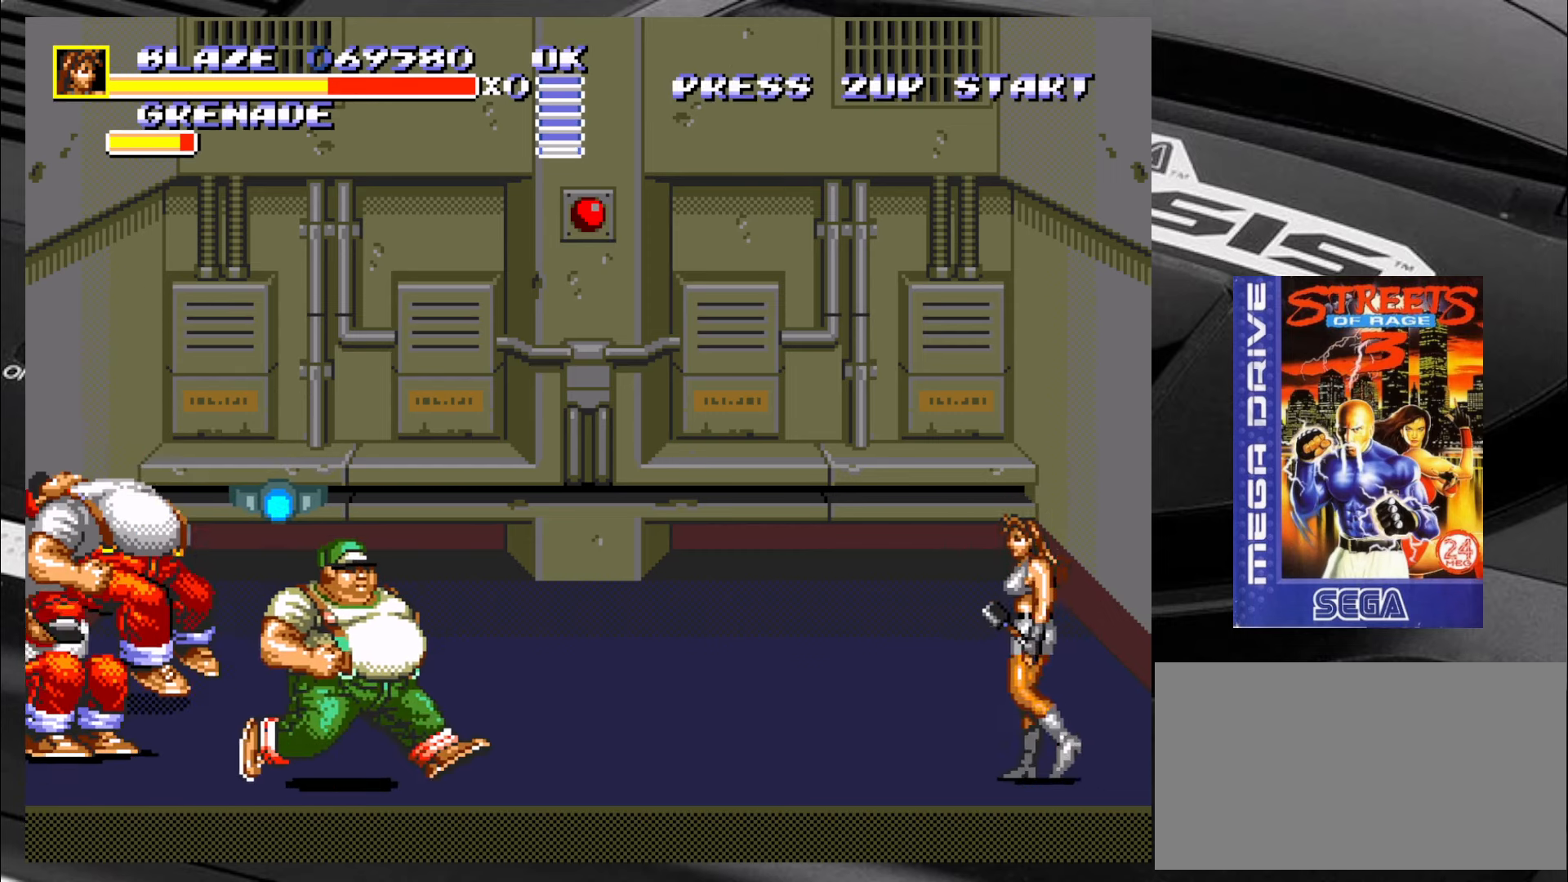
{"buttons": ["CIRCLE"], "left_stick": "up-left", "events": [[216, "left_stick", "up-left"], [433, "CIRCLE", "down"]]}
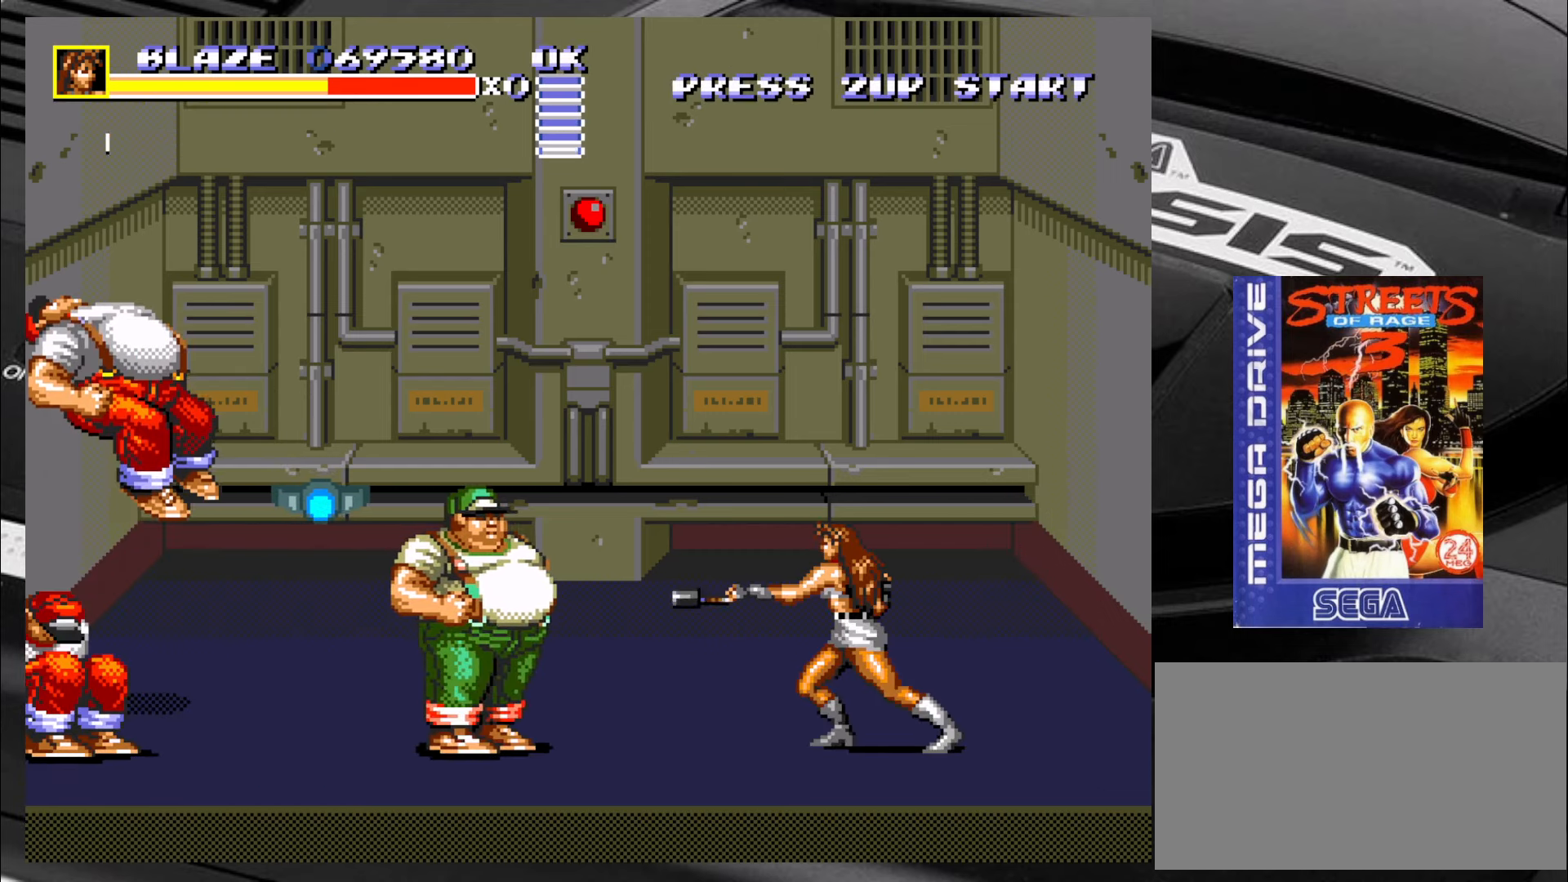
{"buttons": [], "left_stick": "right", "events": [[16, "CIRCLE", "up"], [16, "left_stick", "center"], [466, "left_stick", "right"]]}
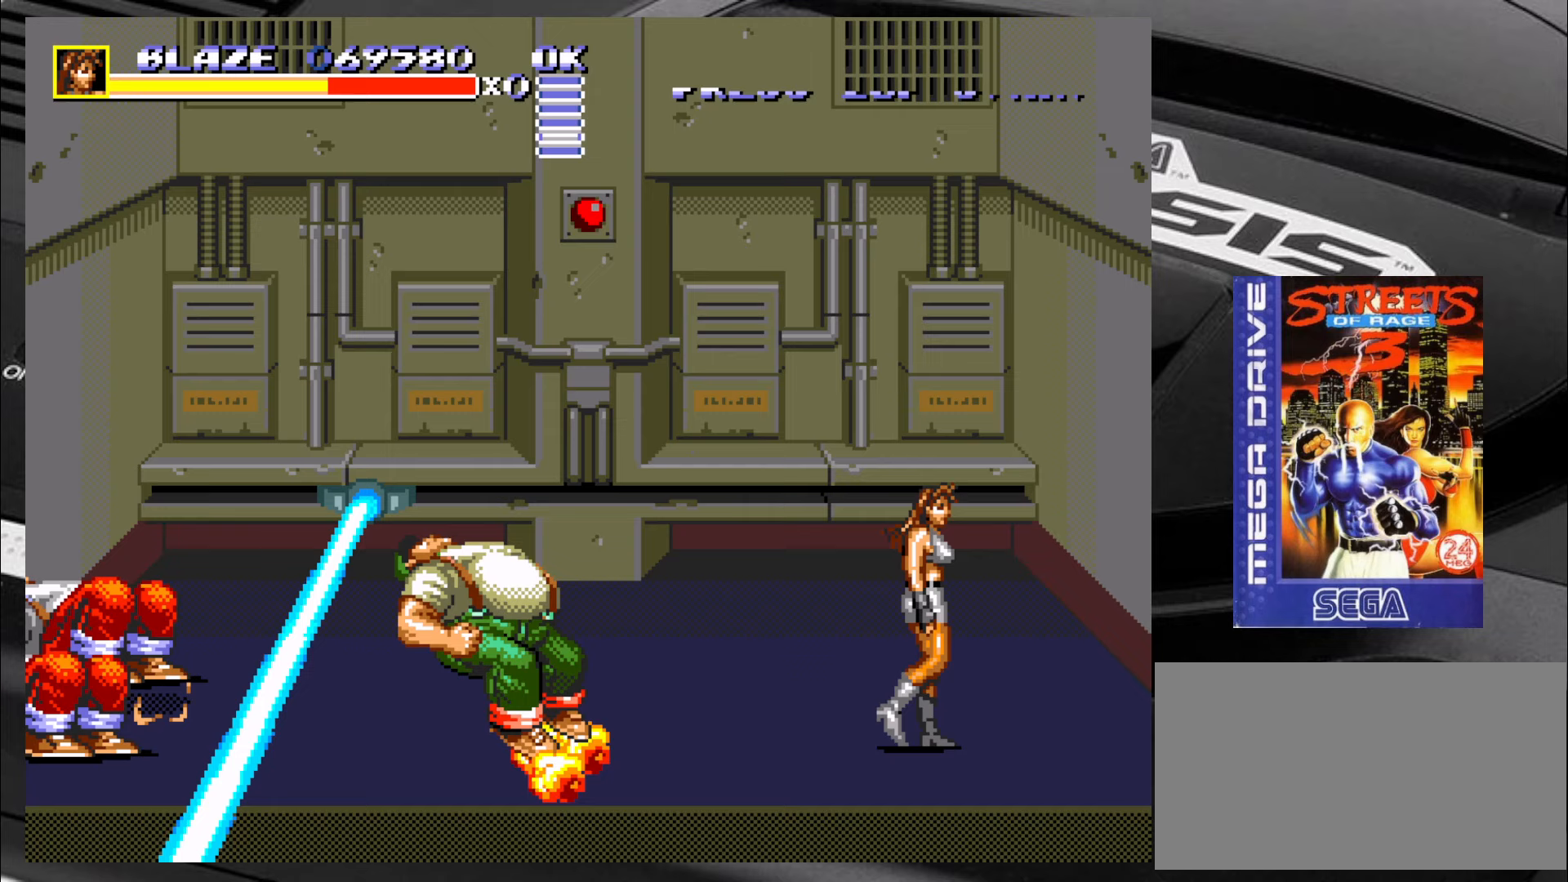
{"buttons": [], "left_stick": "down-left", "events": [[50, "left_stick", "up-right"], [333, "left_stick", "up-left"], [417, "left_stick", "down-left"]]}
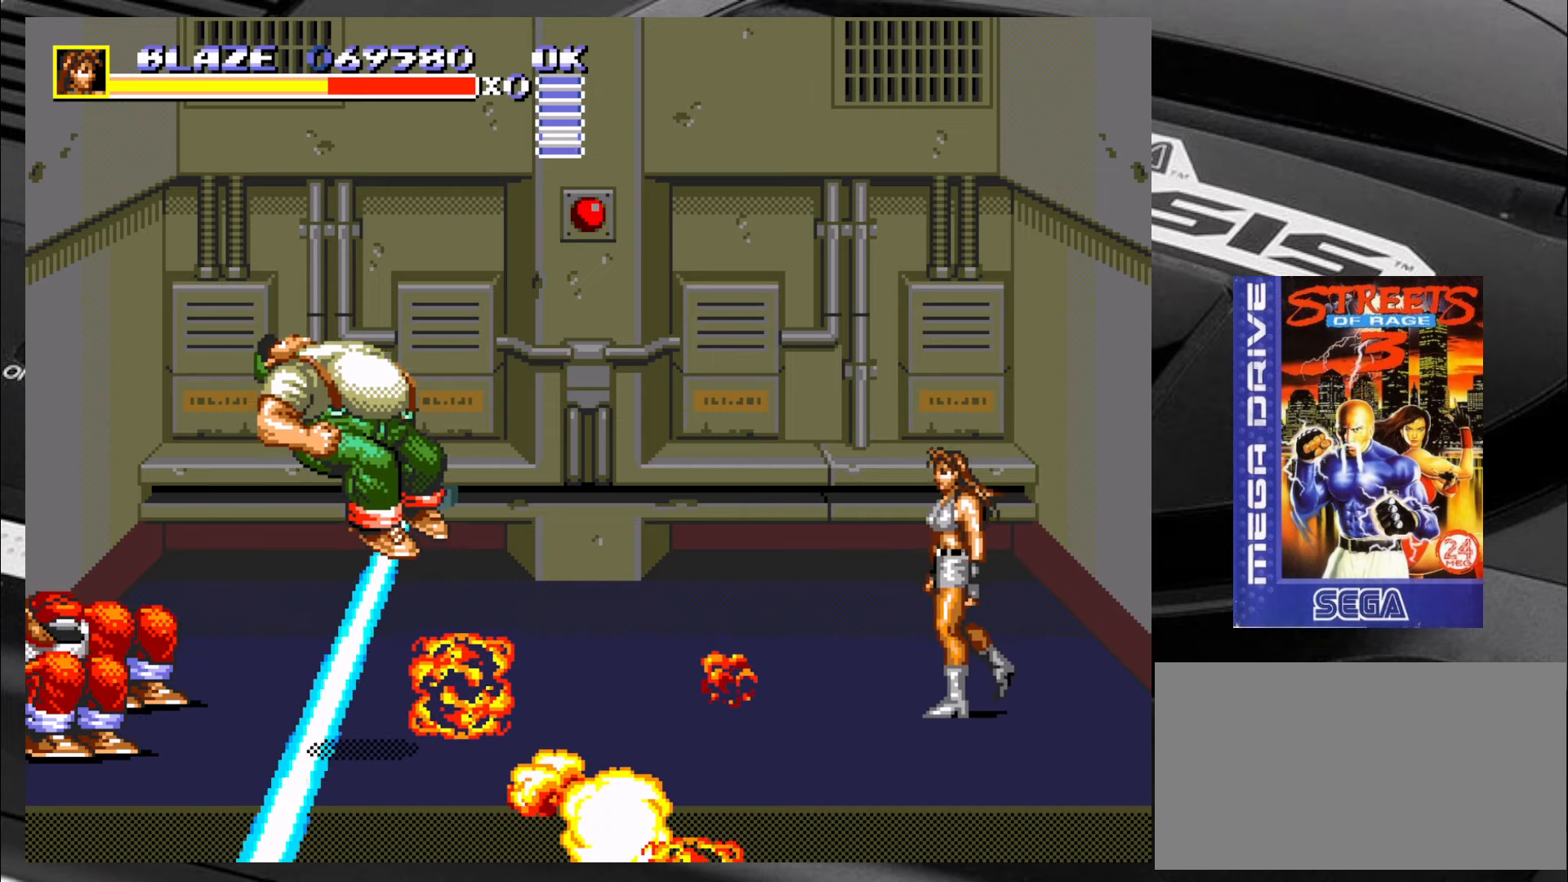
{"buttons": [], "left_stick": "center", "events": [[250, "left_stick", "center"]]}
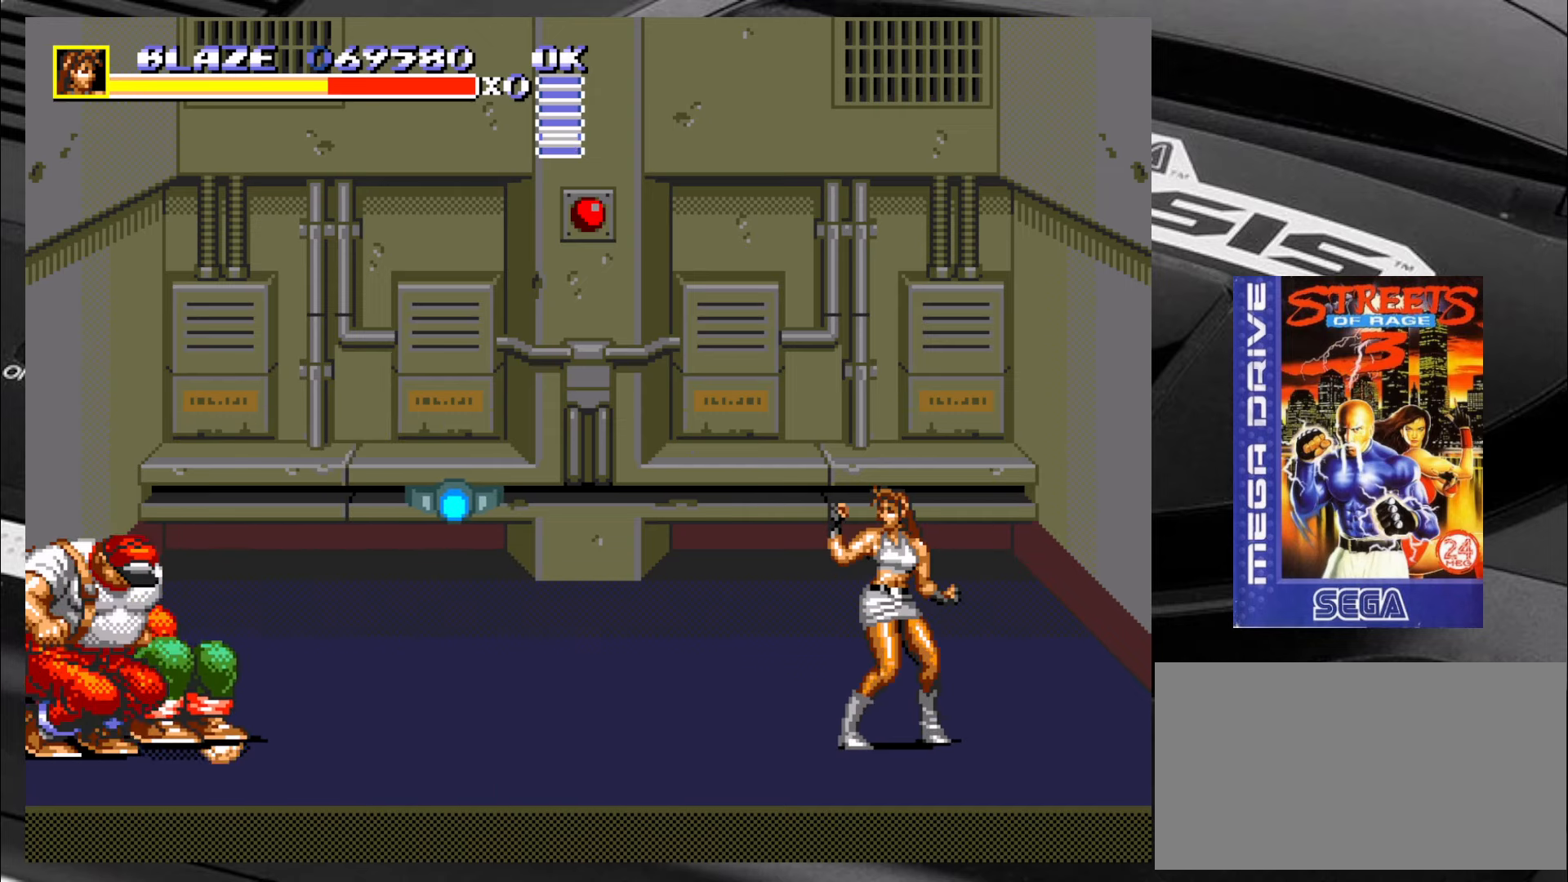
{"buttons": [], "left_stick": "left", "events": [[283, "left_stick", "left"]]}
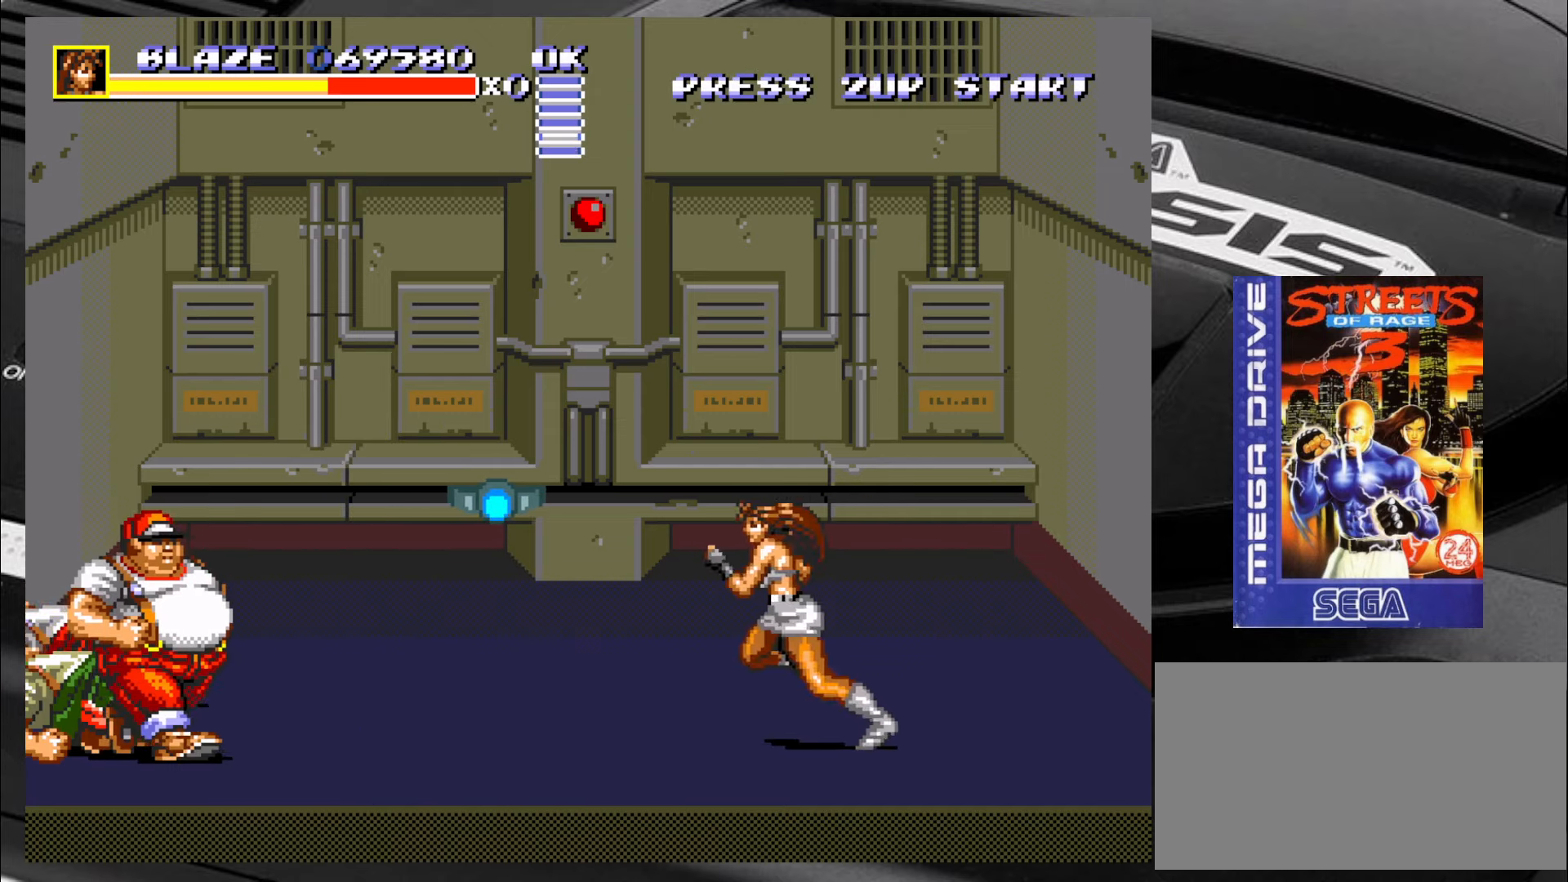
{"buttons": [], "left_stick": "left", "events": [[200, "R2", "down"], [283, "R2", "up"]]}
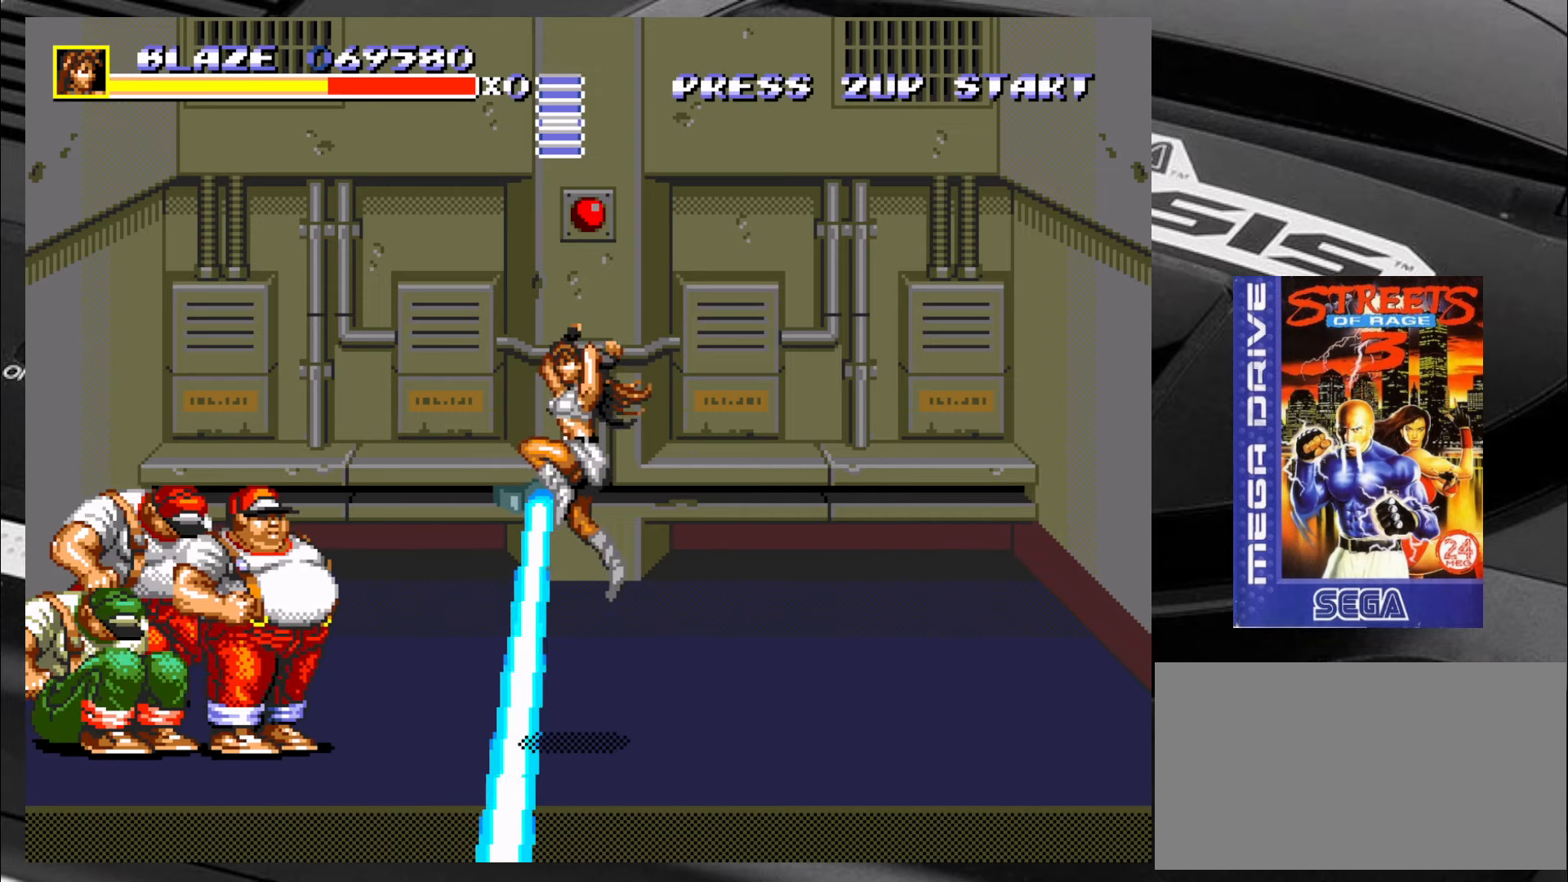
{"buttons": ["CIRCLE"], "left_stick": "left", "events": [[67, "CIRCLE", "down"], [100, "CIRCLE", "up"], [183, "CIRCLE", "down"], [233, "CIRCLE", "up"], [317, "CIRCLE", "down"], [350, "CIRCLE", "up"], [433, "CIRCLE", "down"]]}
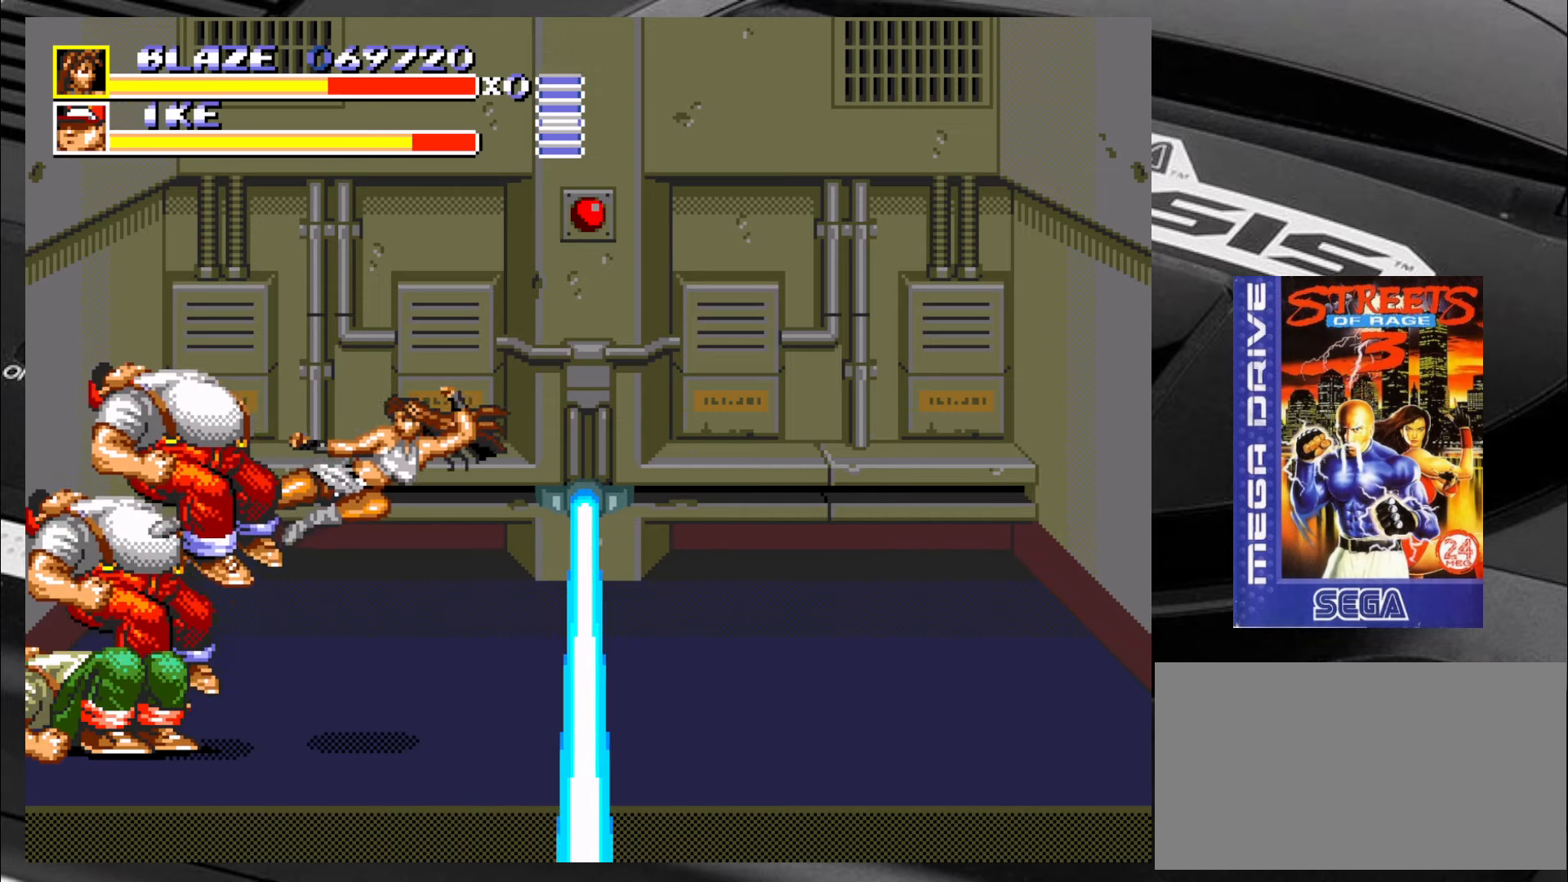
{"buttons": [], "left_stick": "right", "events": [[17, "CIRCLE", "up"], [67, "left_stick", "center"], [267, "left_stick", "right"]]}
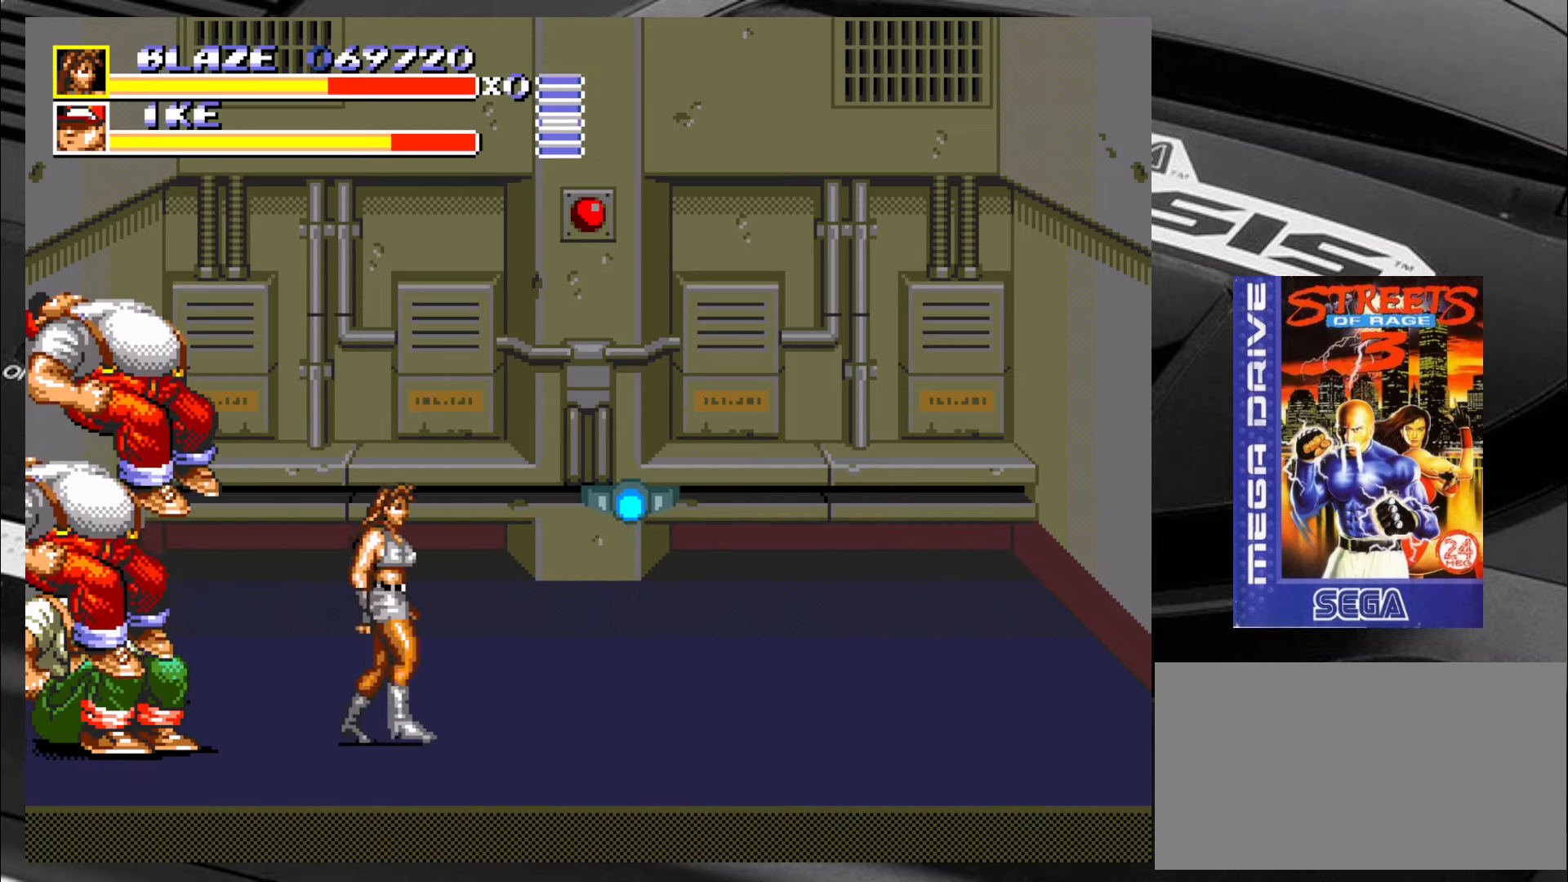
{"buttons": [], "left_stick": "center", "events": [[50, "left_stick", "left"], [300, "left_stick", "center"], [433, "CIRCLE", "down"], [467, "CIRCLE", "up"]]}
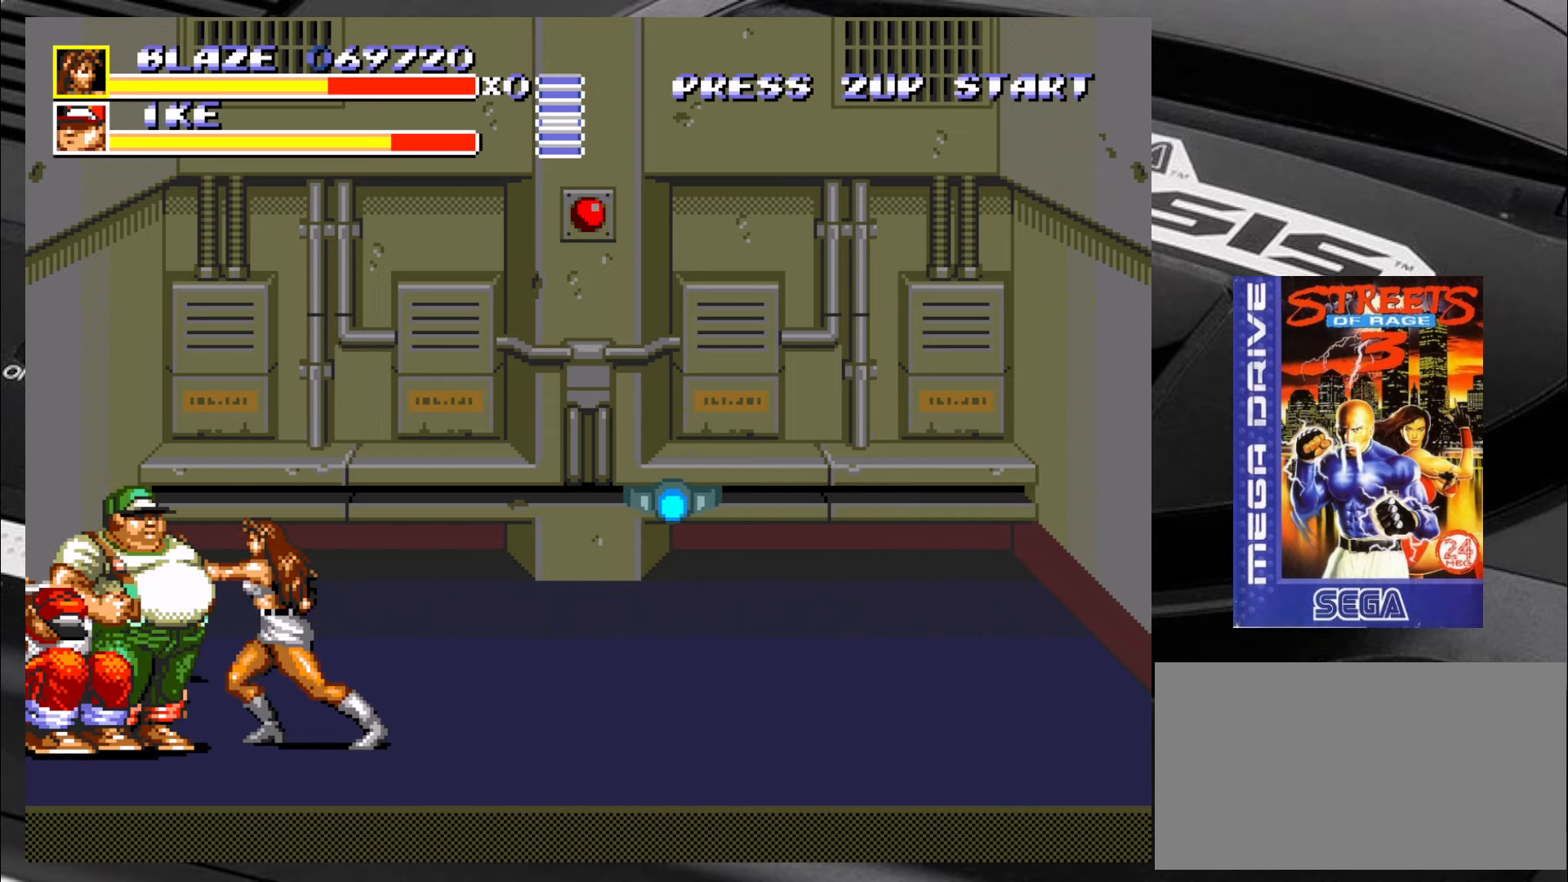
{"buttons": [], "left_stick": "center", "events": [[50, "CIRCLE", "down"], [83, "CIRCLE", "up"], [300, "CIRCLE", "down"], [333, "CIRCLE", "up"], [417, "CIRCLE", "down"], [467, "CIRCLE", "up"]]}
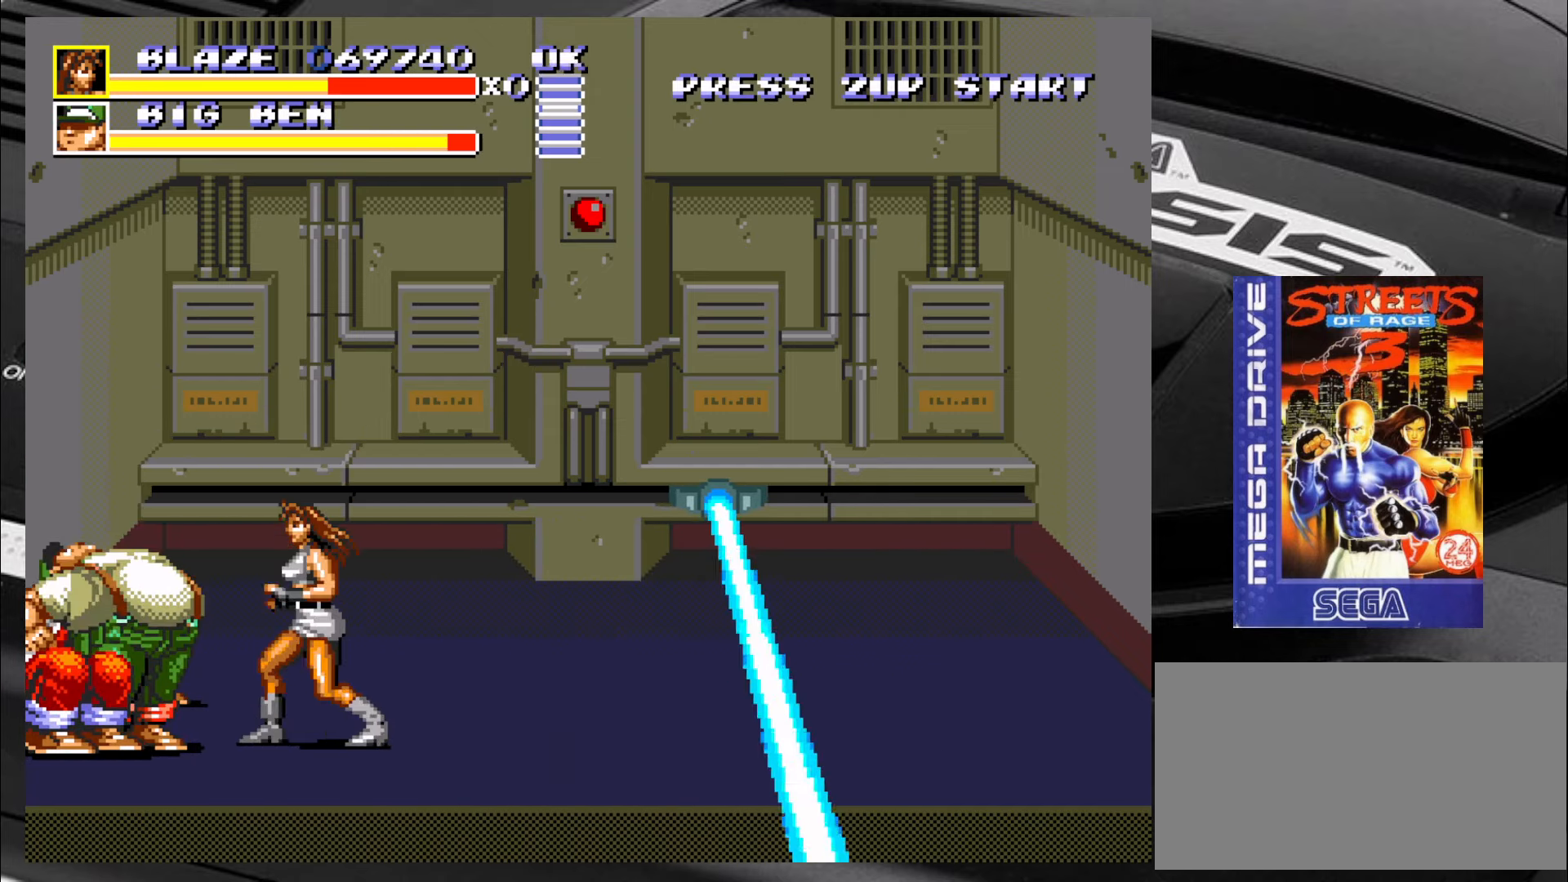
{"buttons": ["CROSS"], "left_stick": "left", "events": [[50, "CIRCLE", "down"], [117, "CIRCLE", "up"], [167, "CIRCLE", "down"], [250, "CIRCLE", "up"], [284, "CIRCLE", "down"], [367, "CIRCLE", "up"], [450, "left_stick", "left"], [484, "CROSS", "down"]]}
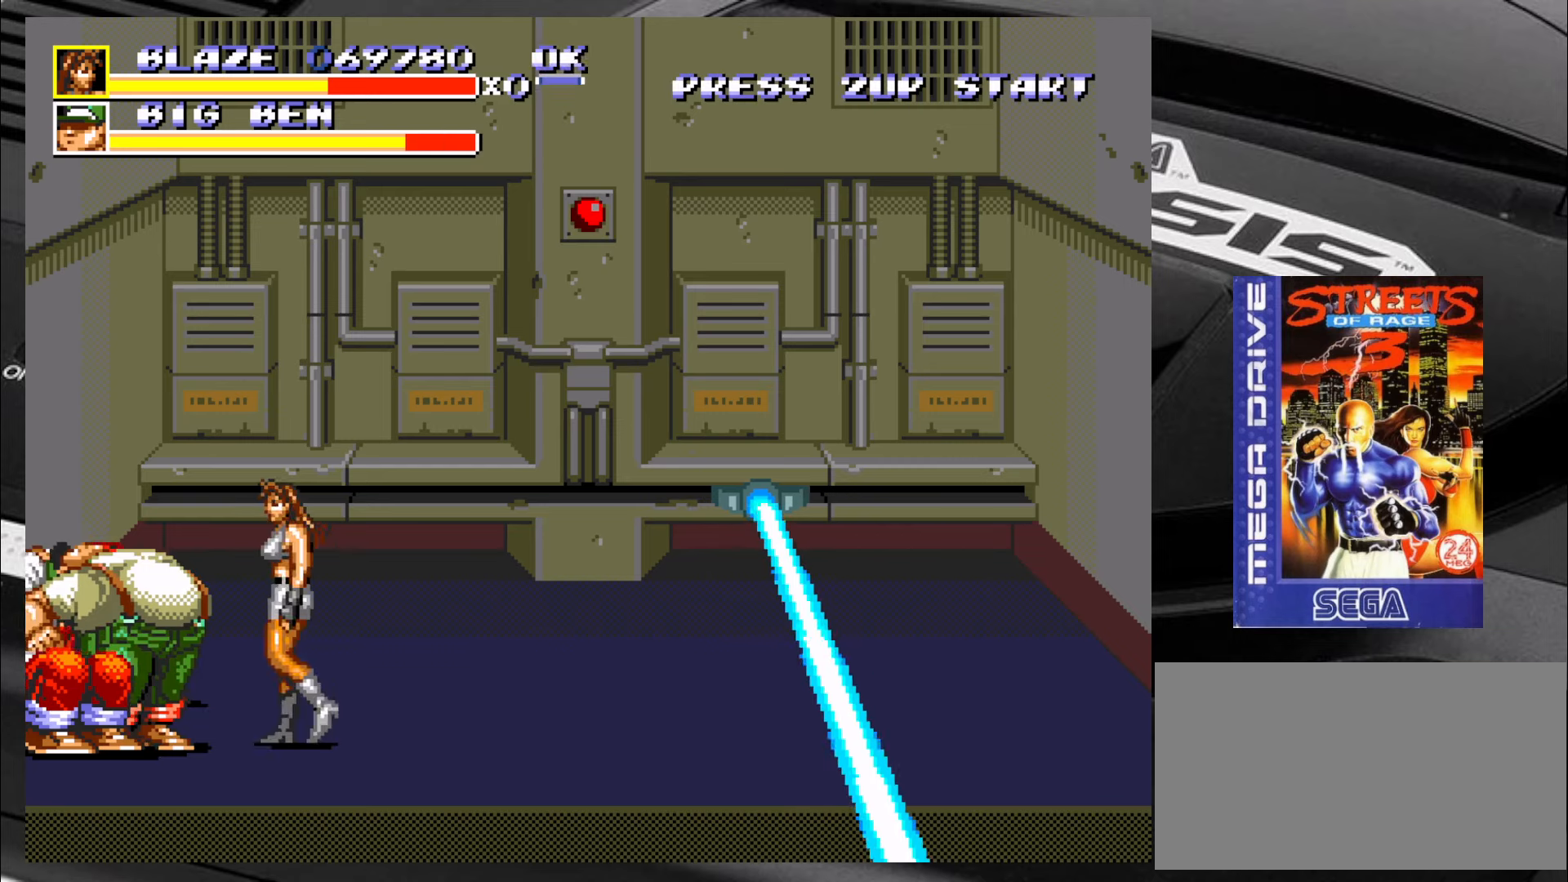
{"buttons": ["CROSS"], "left_stick": "center", "events": [[84, "CROSS", "up"], [117, "CROSS", "down"], [150, "CROSS", "up"], [234, "CROSS", "down"], [284, "CROSS", "up"], [367, "CROSS", "down"], [367, "left_stick", "center"], [400, "CROSS", "up"], [450, "CROSS", "down"]]}
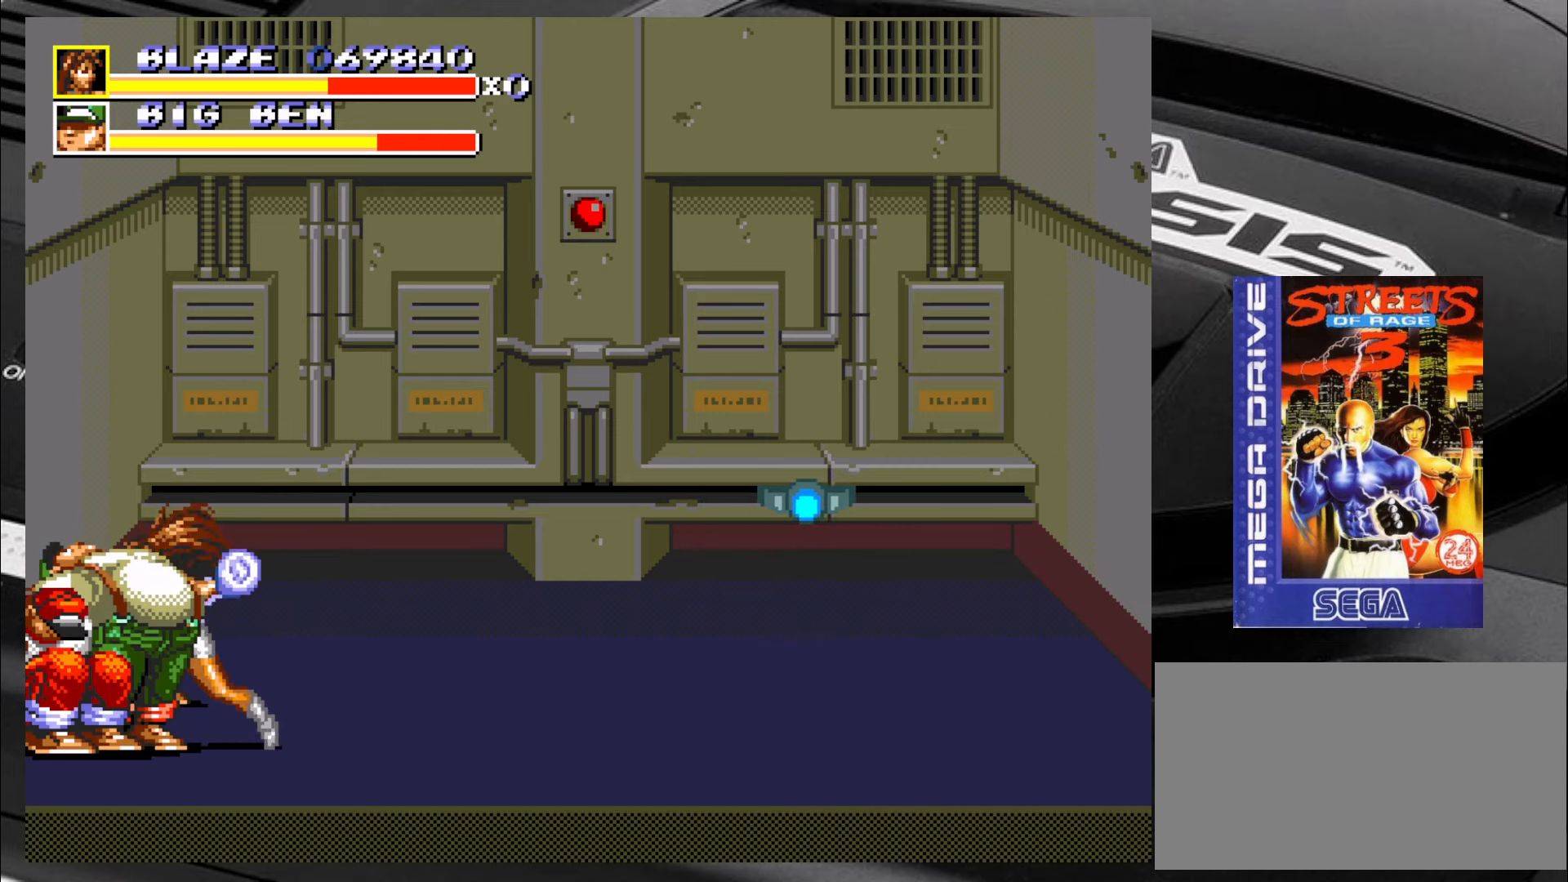
{"buttons": [], "left_stick": "center", "events": [[34, "CROSS", "up"], [67, "CROSS", "down"], [150, "CROSS", "up"], [200, "CROSS", "down"], [267, "CROSS", "up"]]}